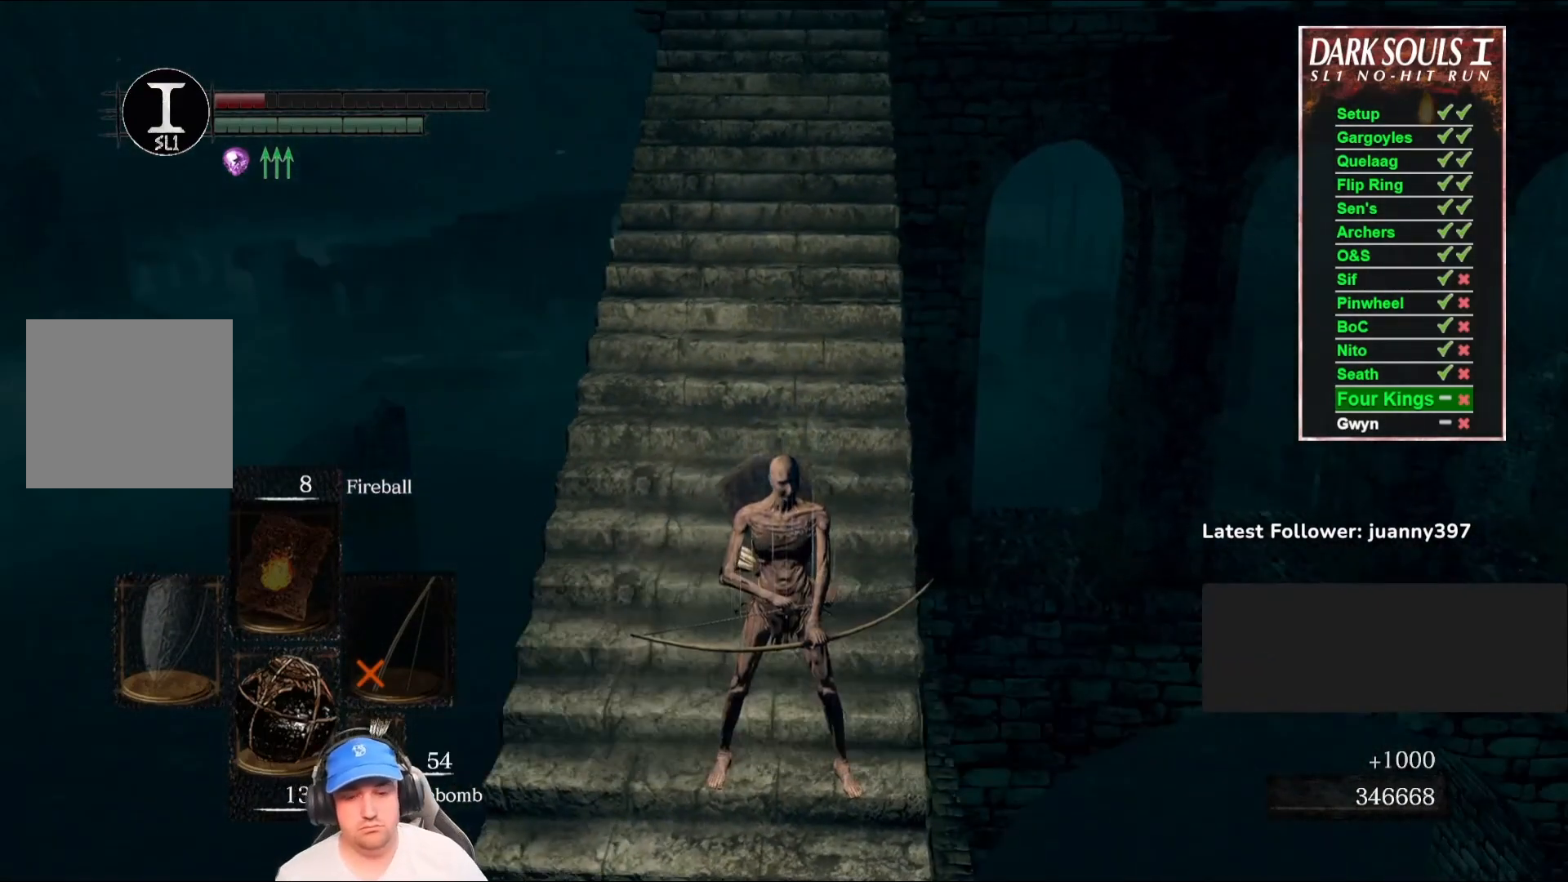
Gameplay with a controller (Xbox layout); each line is a JSON object with the inputs held at the frame after it. "events" lists button and stick changes between this image and that frame as [ms after this image, input, new state], when the widget could be followed in between. Not read: SHARE.
{"buttons": [], "left_stick": "center", "right_stick": "center", "events": []}
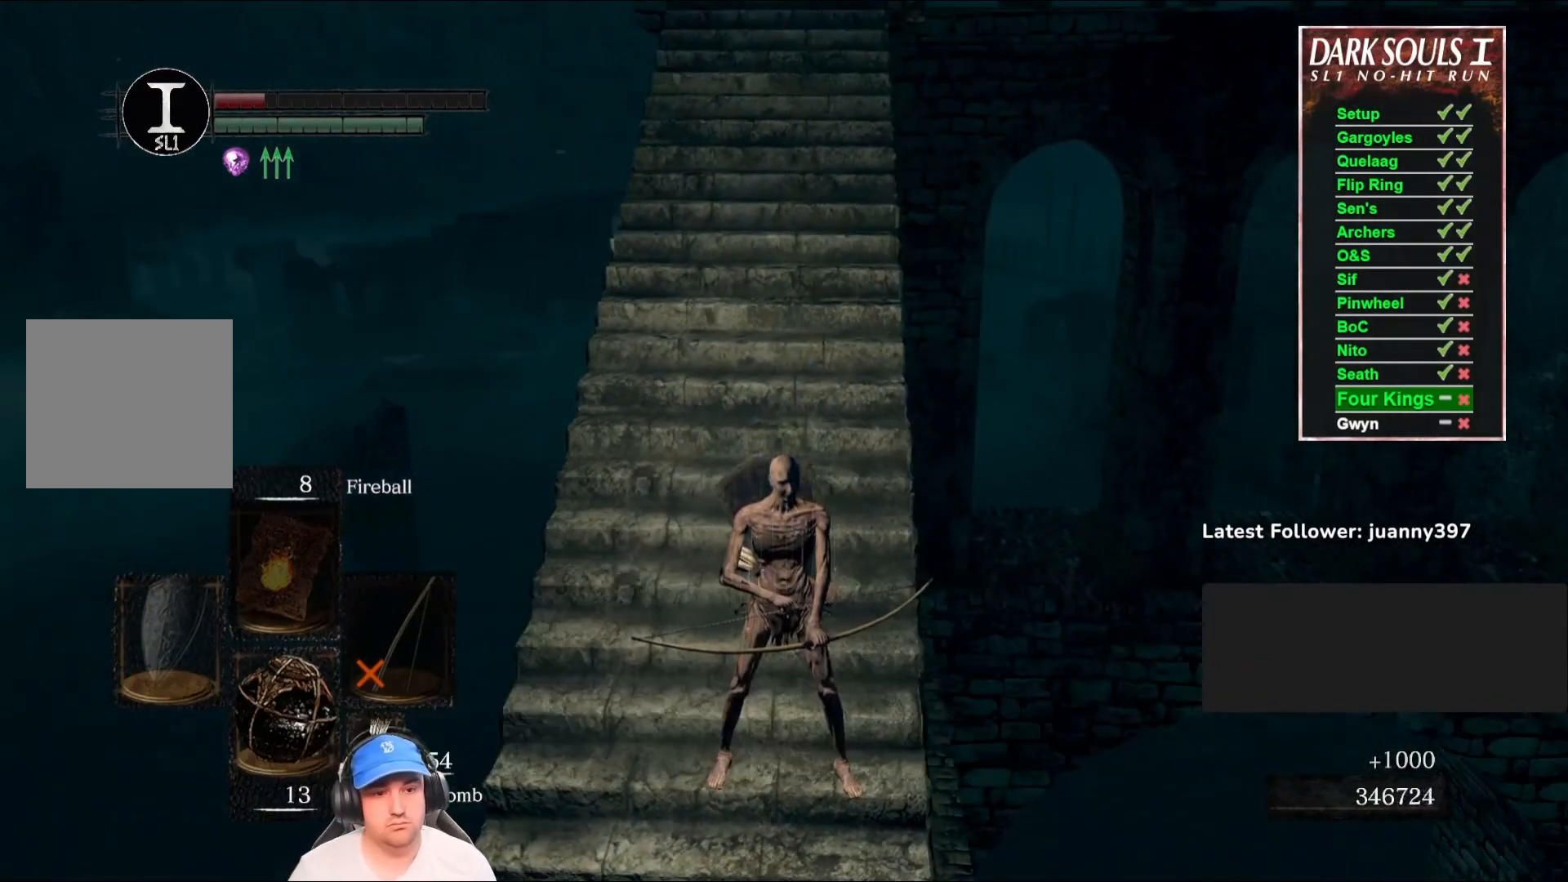
{"buttons": [], "left_stick": "center", "right_stick": "center", "events": [[200, "DPAD_RIGHT", "down"], [267, "DPAD_RIGHT", "up"]]}
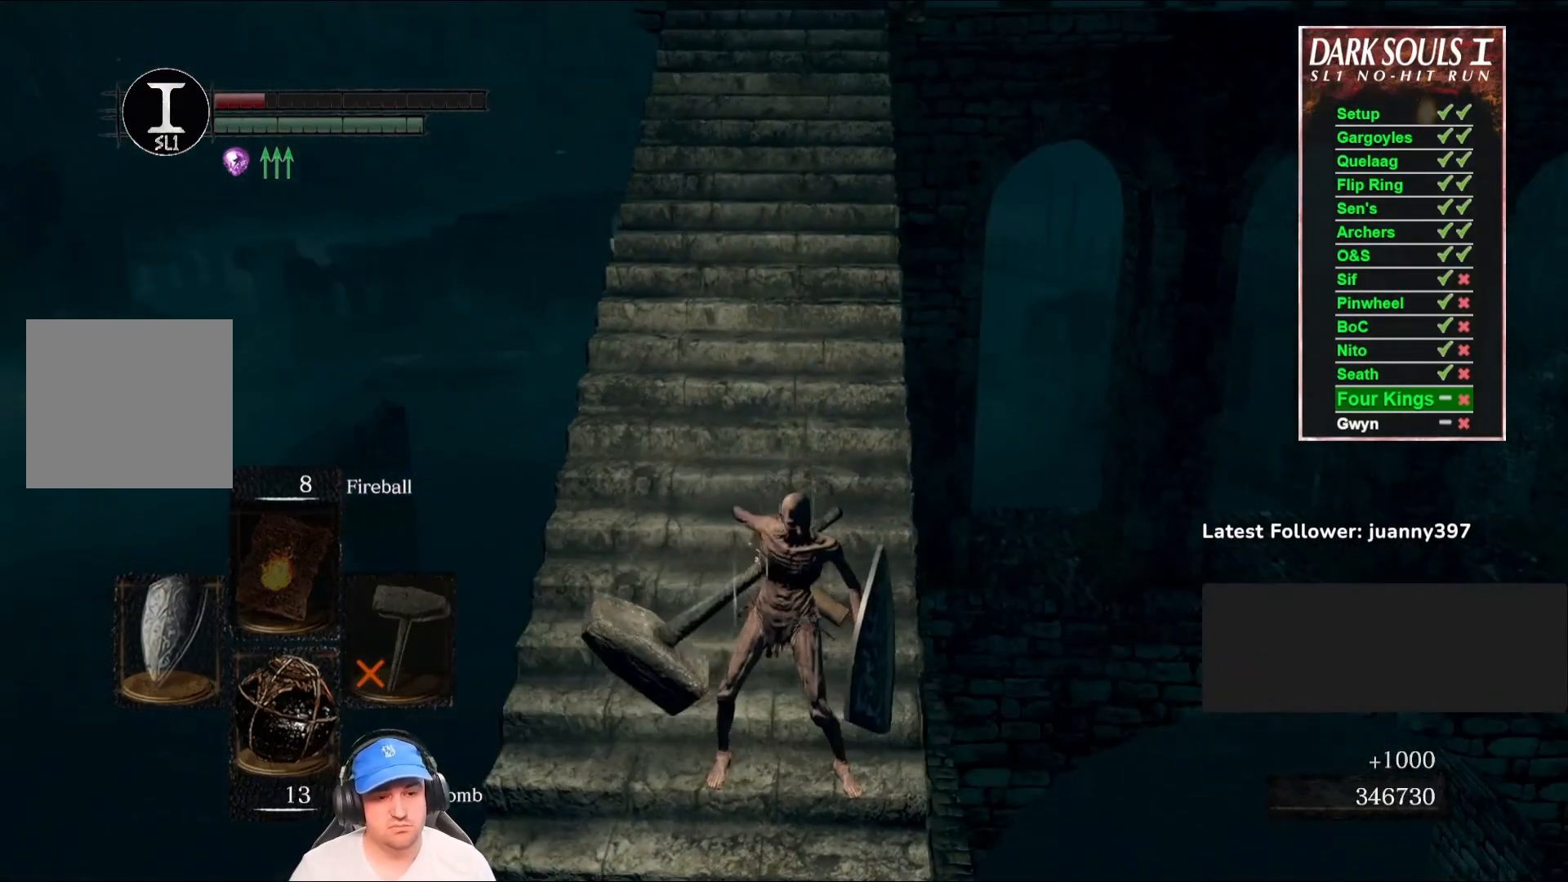
{"buttons": [], "left_stick": "center", "right_stick": "center", "events": [[167, "Y", "down"], [233, "Y", "up"]]}
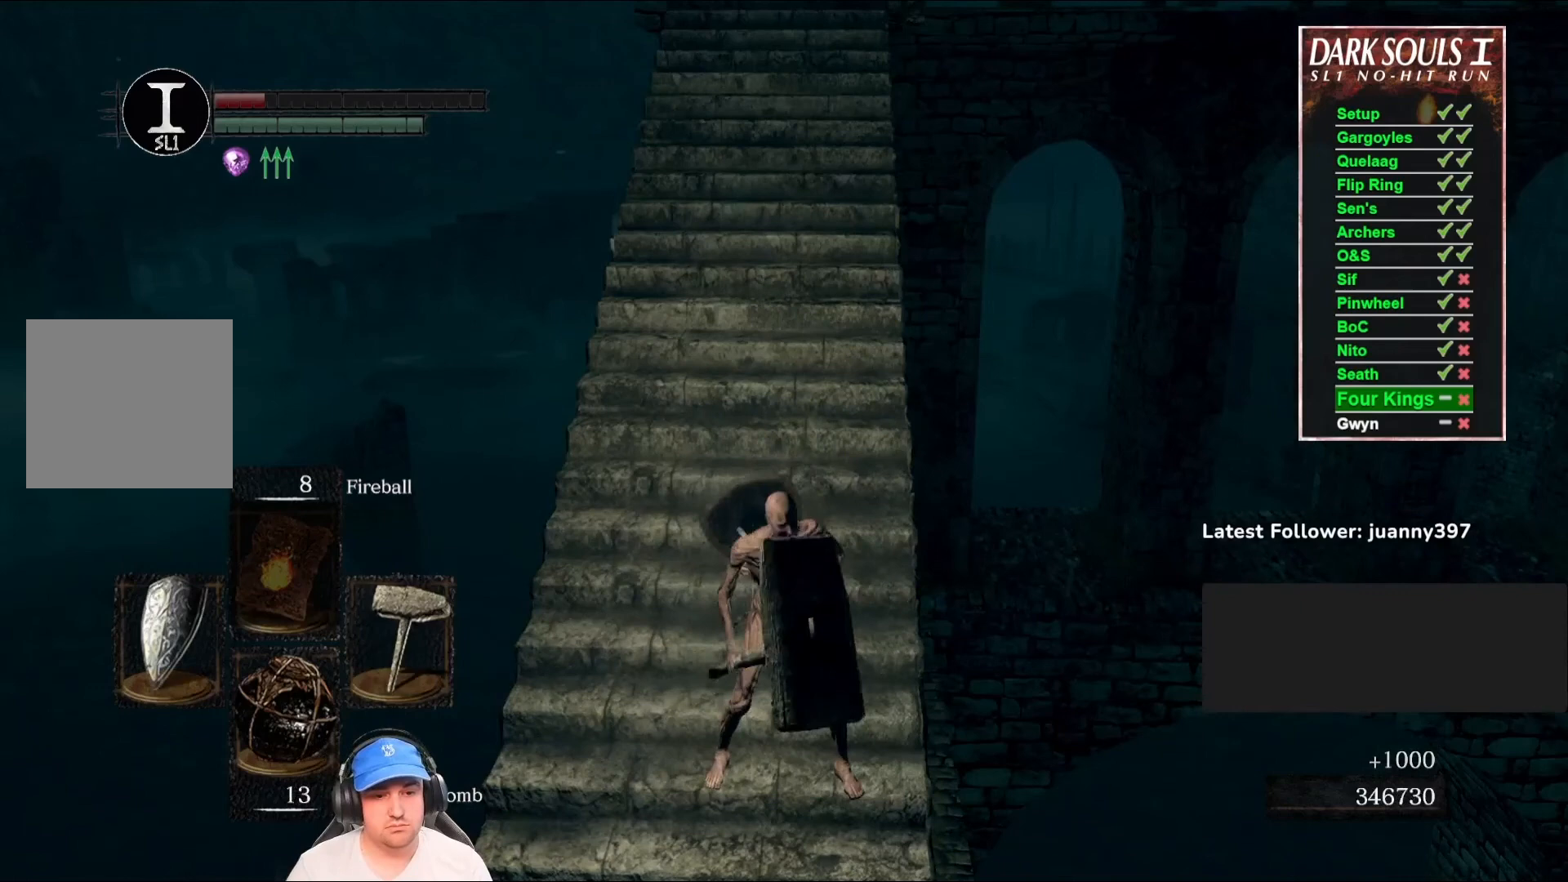
{"buttons": [], "left_stick": "up", "right_stick": "center", "events": [[433, "left_stick", "up"]]}
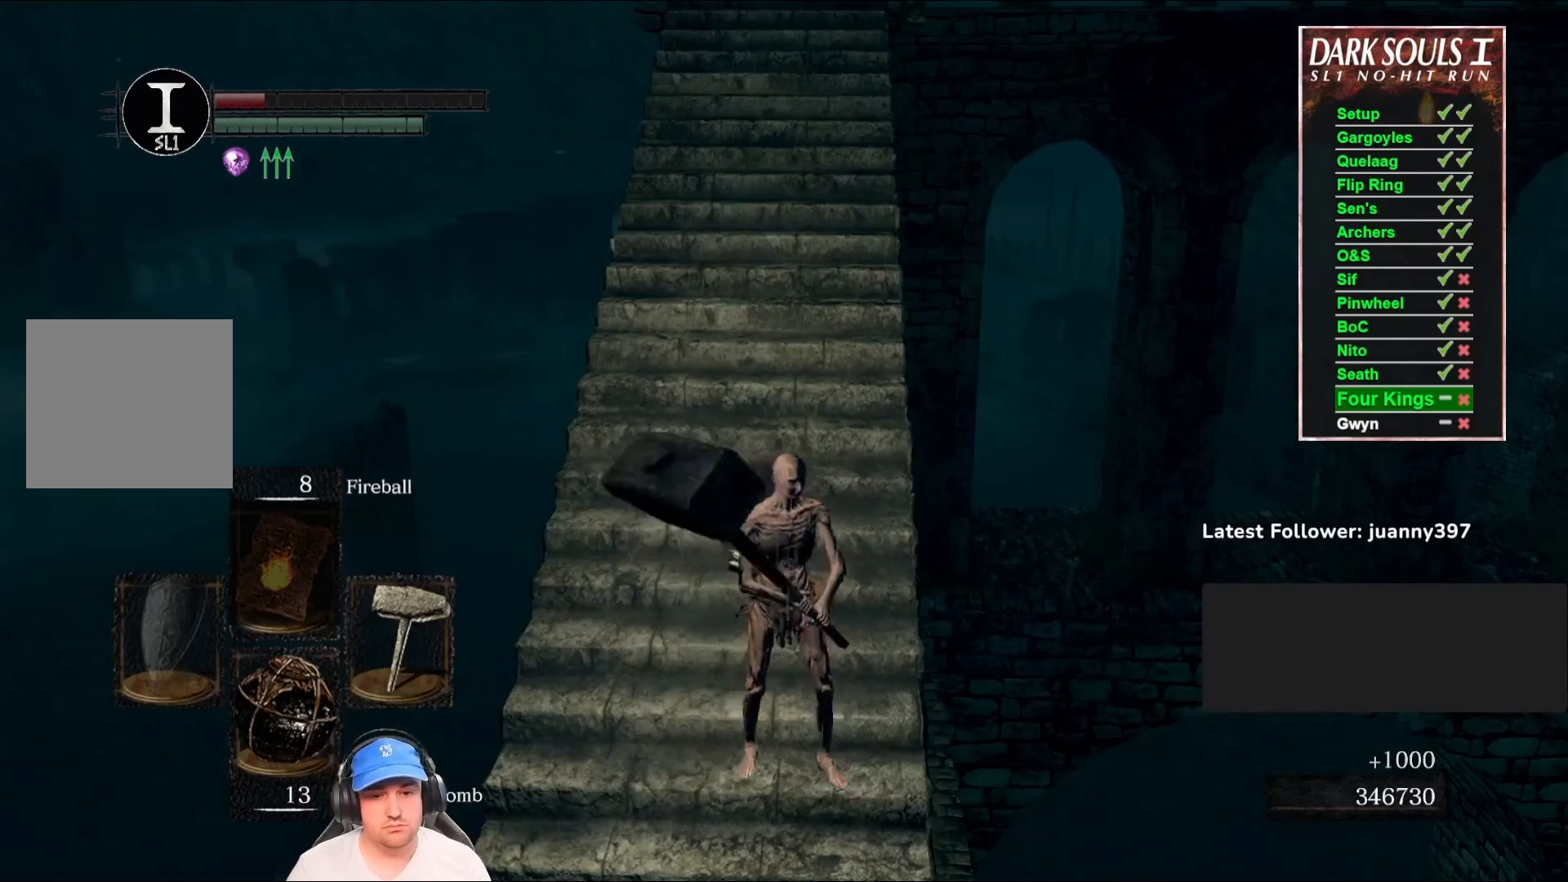
{"buttons": [], "left_stick": "up", "right_stick": "center", "events": [[100, "left_stick", "center"], [500, "left_stick", "up"]]}
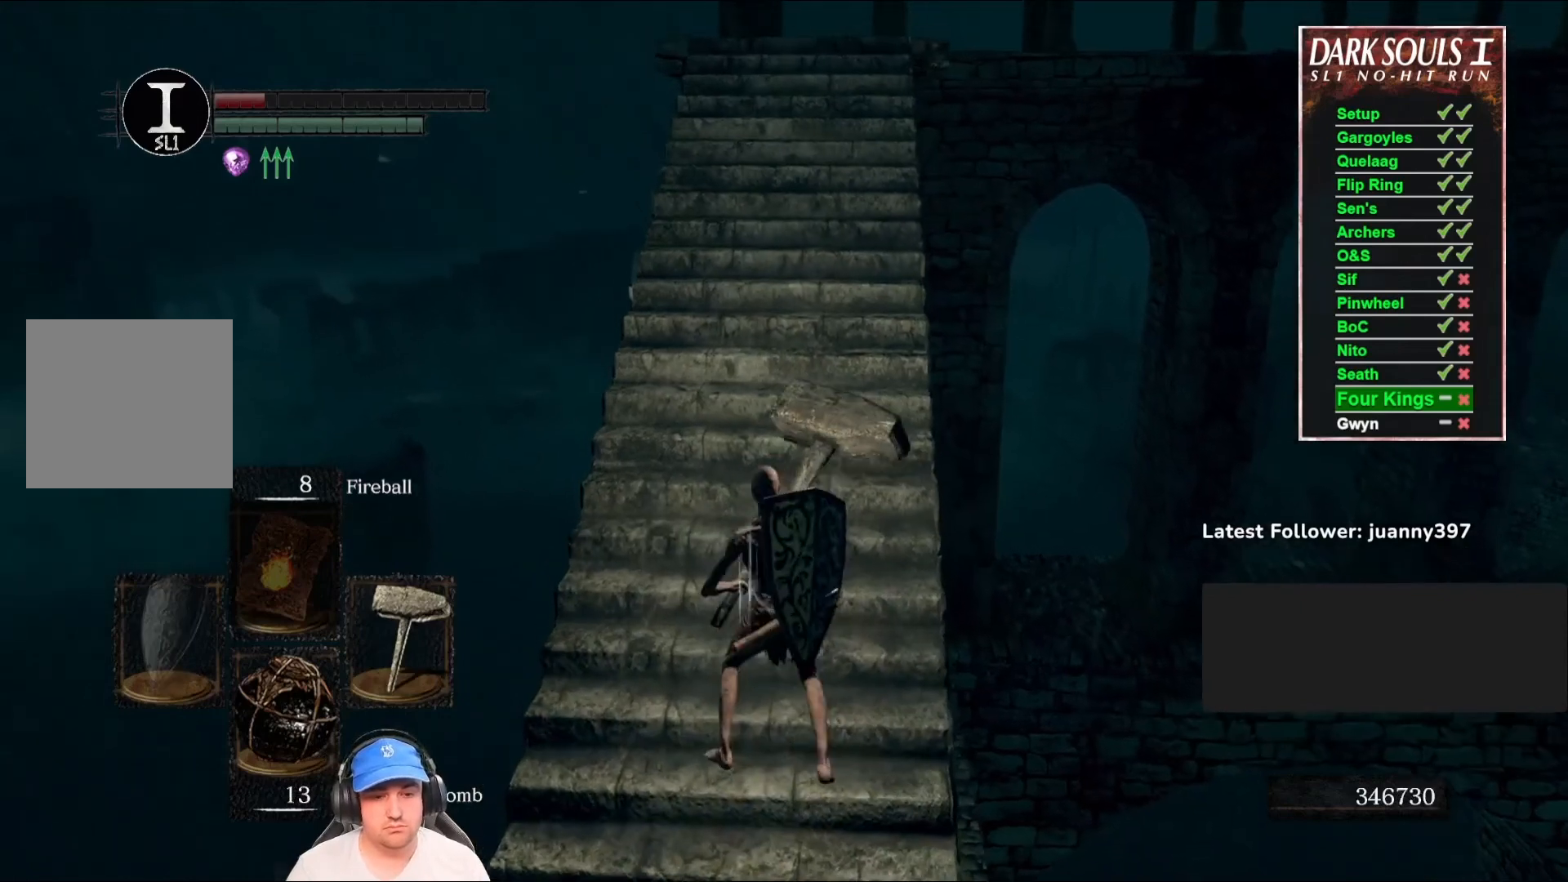
{"buttons": [], "left_stick": "center", "right_stick": "center", "events": [[167, "left_stick", "center"]]}
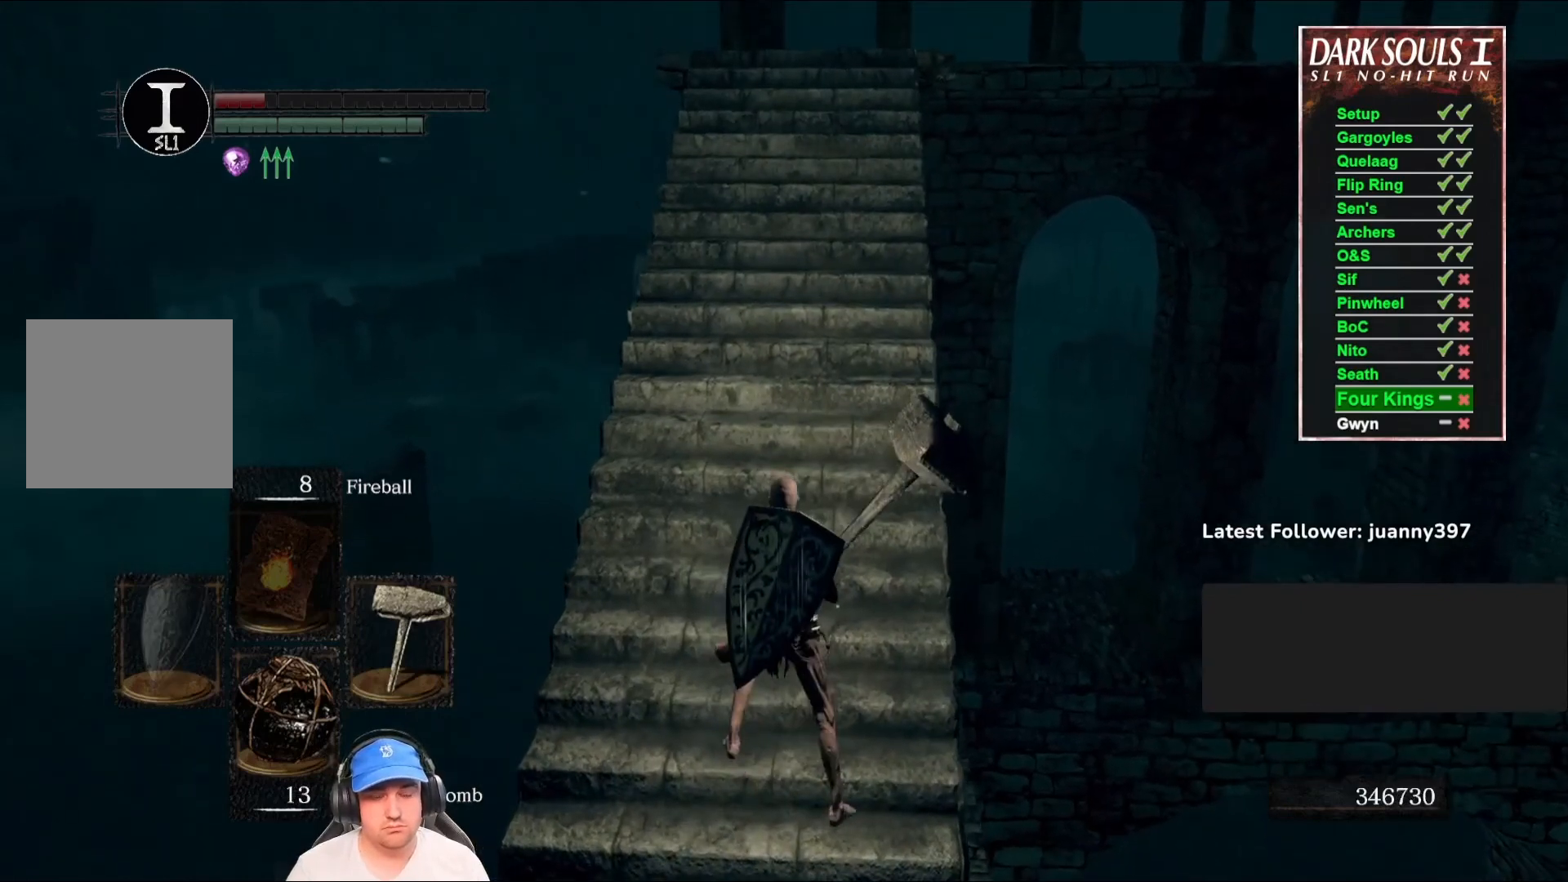
{"buttons": [], "left_stick": "center", "right_stick": "center", "events": []}
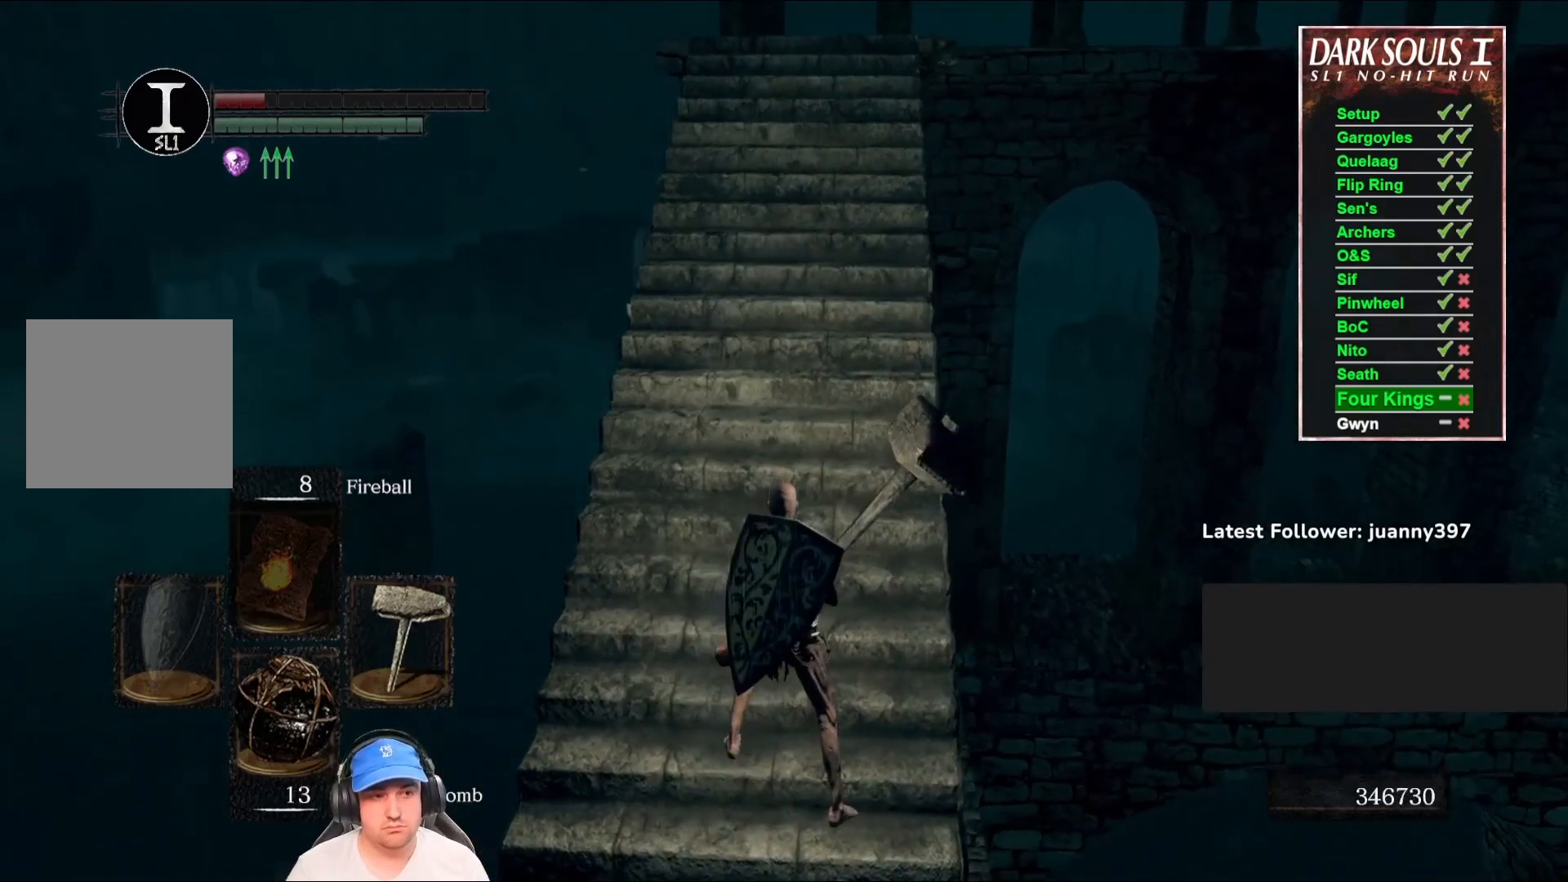
{"buttons": [], "left_stick": "center", "right_stick": "center", "events": []}
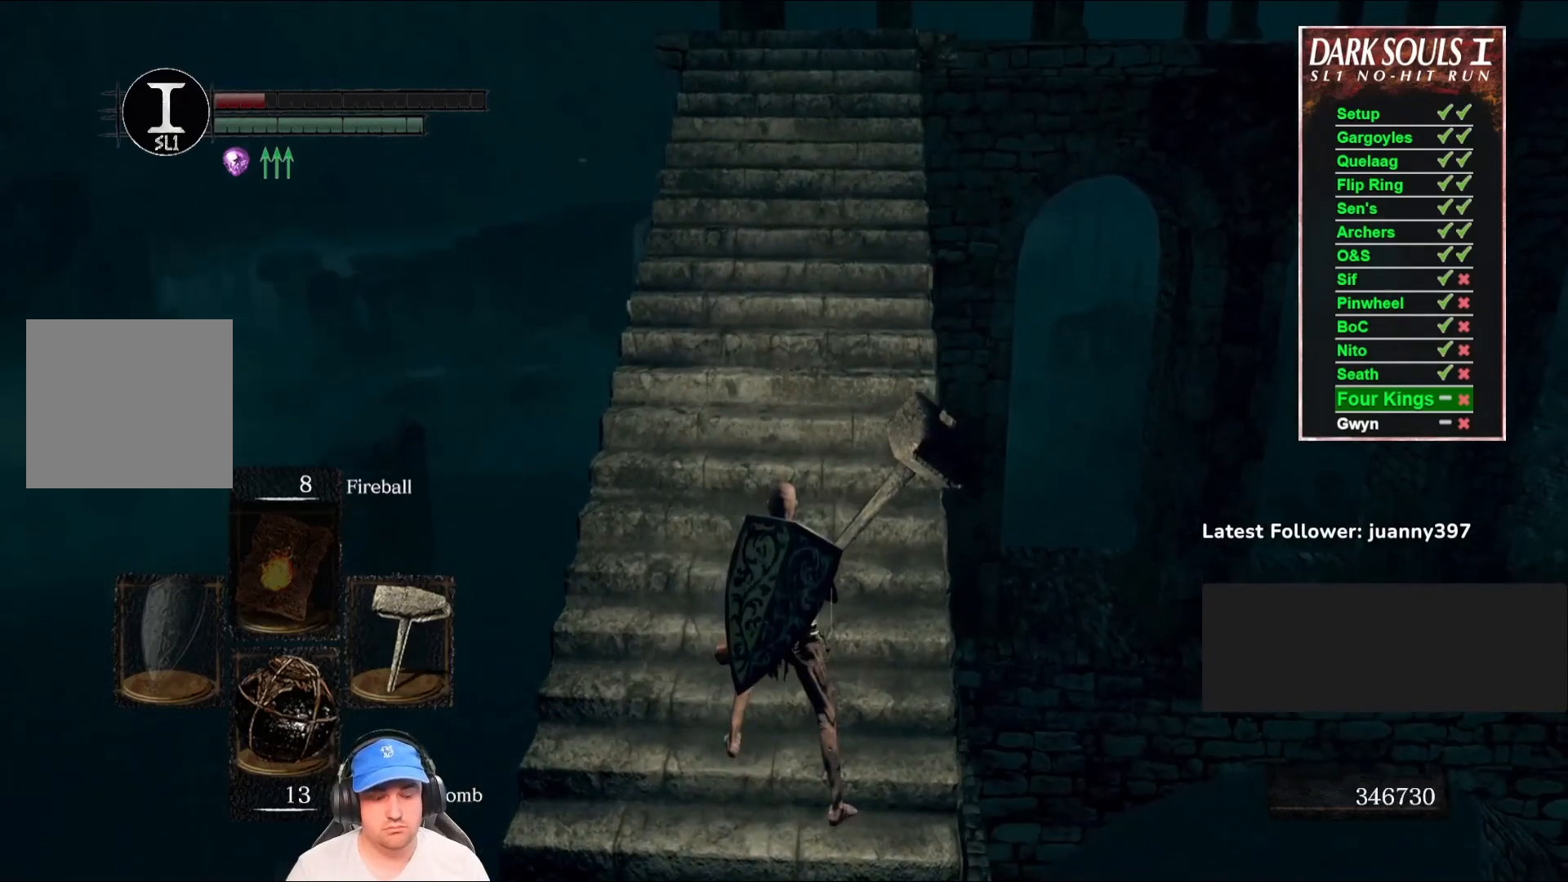
{"buttons": [], "left_stick": "center", "right_stick": "center", "events": []}
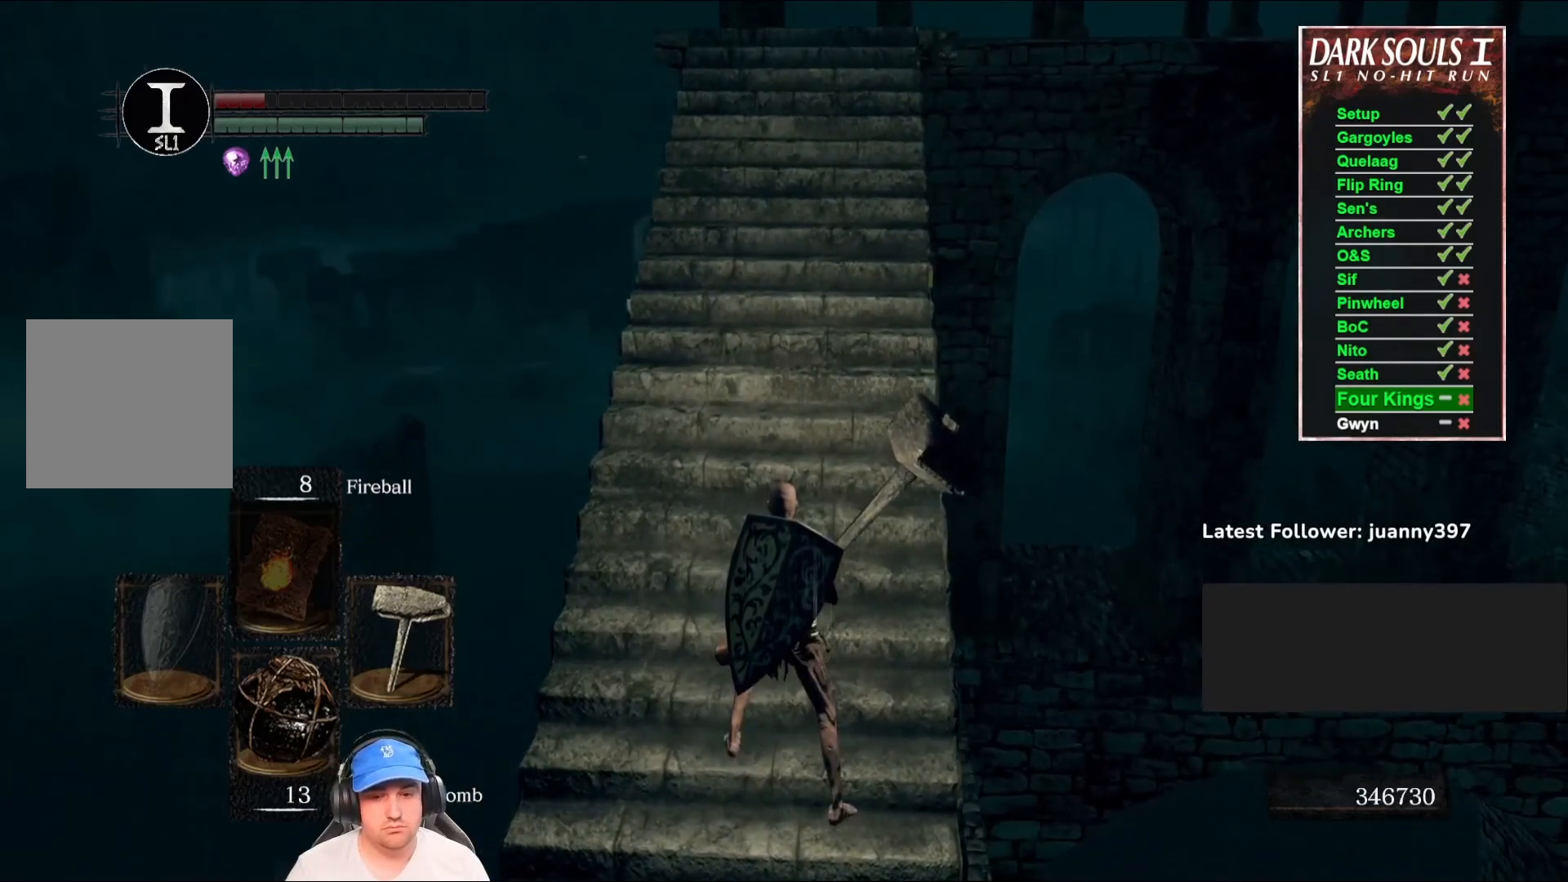
{"buttons": [], "left_stick": "center", "right_stick": "center", "events": [[333, "DPAD_DOWN", "down"], [400, "DPAD_DOWN", "up"]]}
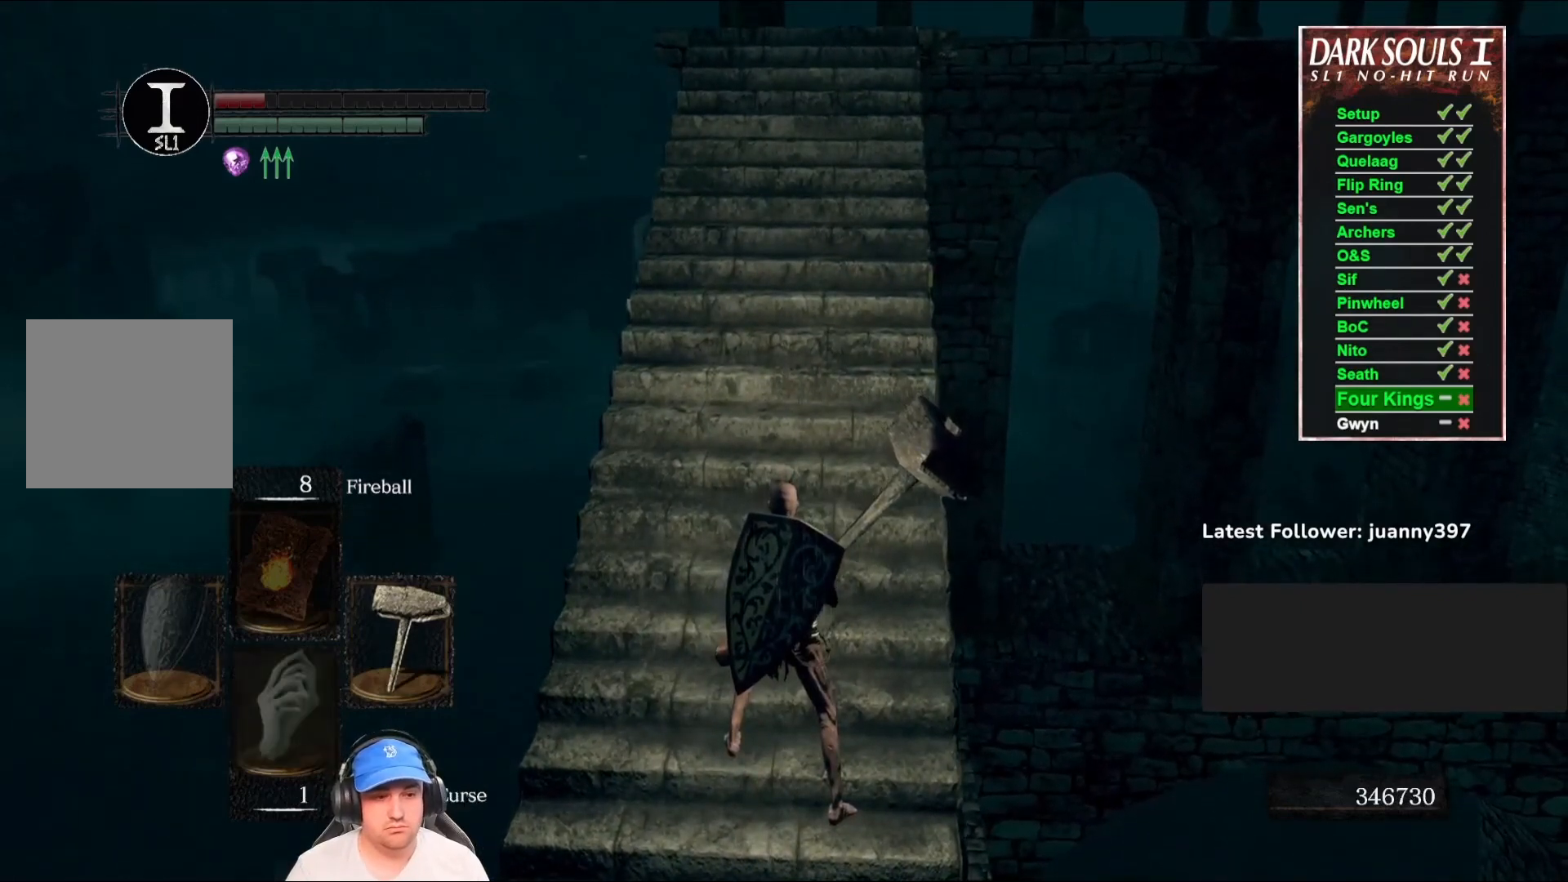
{"buttons": [], "left_stick": "center", "right_stick": "center", "events": [[233, "right_stick", "right"], [400, "right_stick", "center"]]}
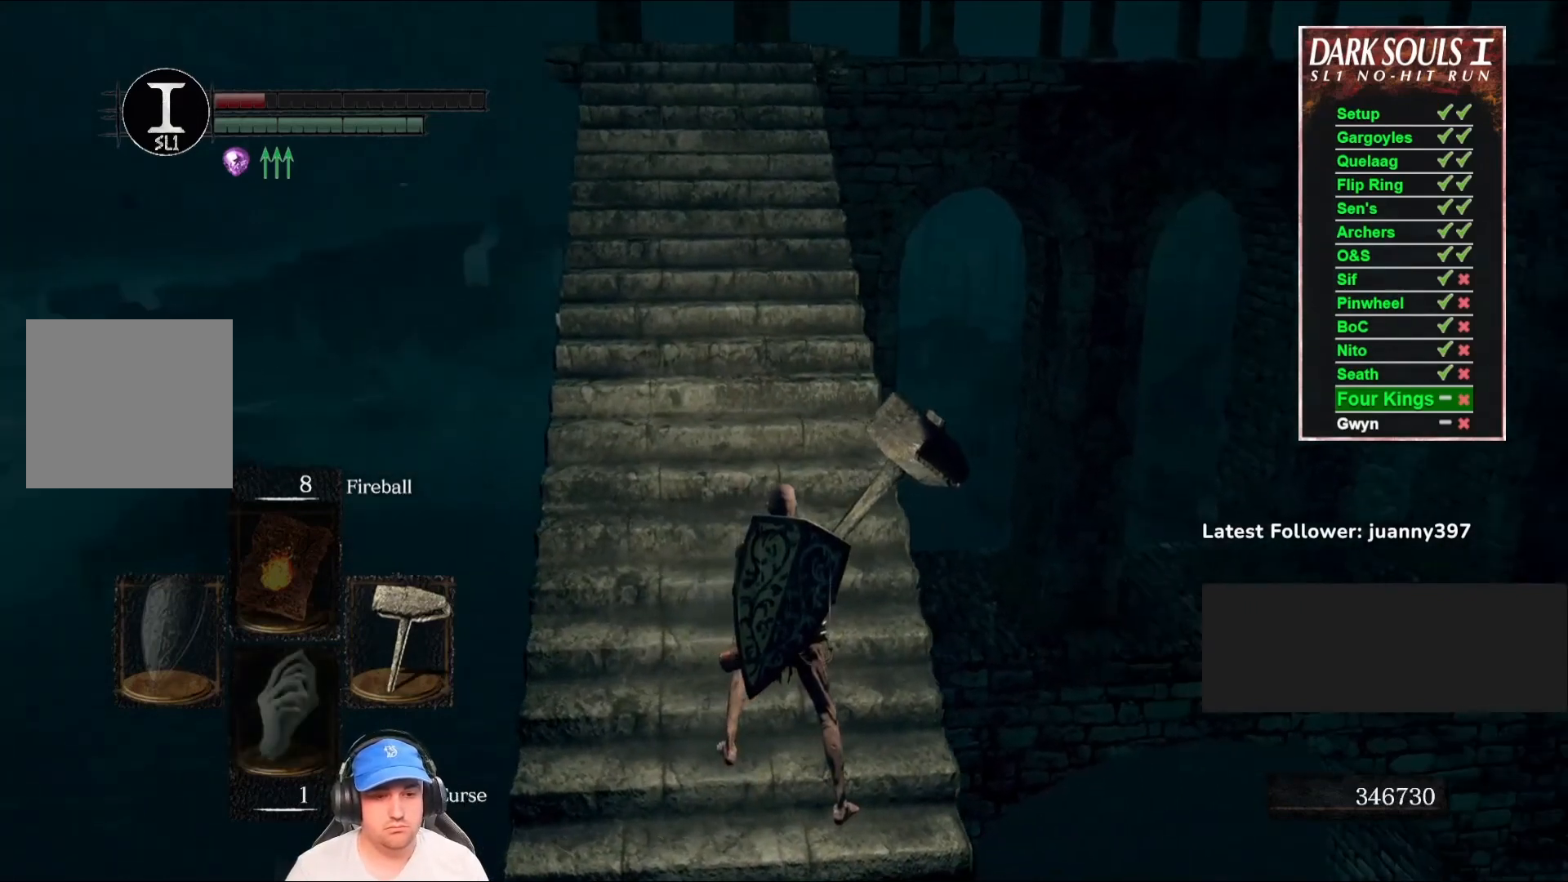
{"buttons": [], "left_stick": "center", "right_stick": "center", "events": [[67, "DPAD_DOWN", "down"], [200, "DPAD_DOWN", "up"]]}
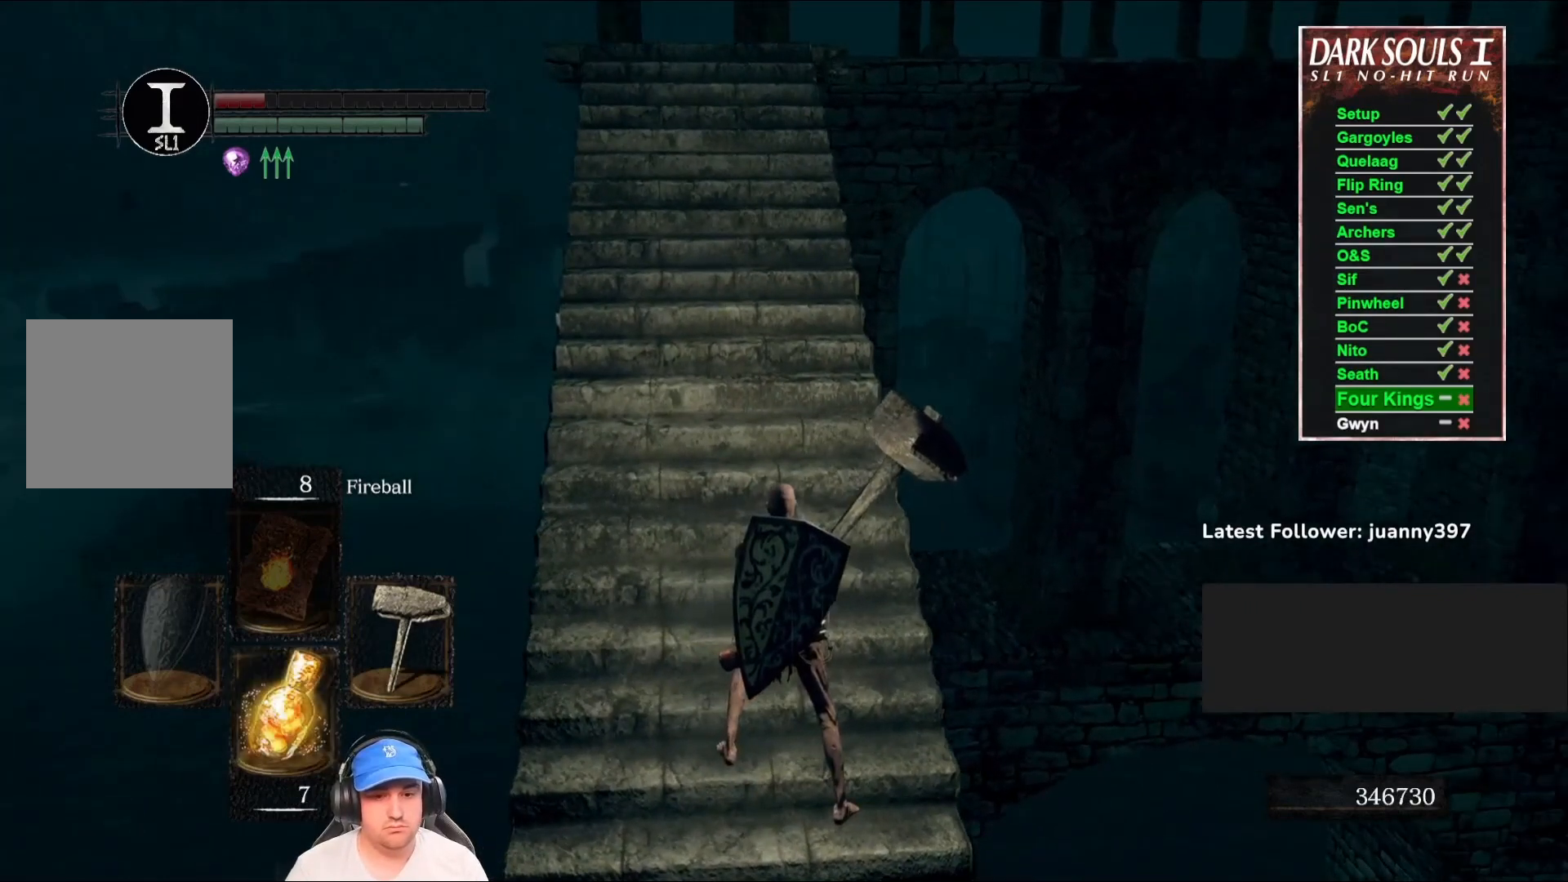
{"buttons": [], "left_stick": "center", "right_stick": "center", "events": [[233, "DPAD_DOWN", "down"], [267, "DPAD_DOWN", "up"], [367, "DPAD_DOWN", "down"], [467, "DPAD_DOWN", "up"]]}
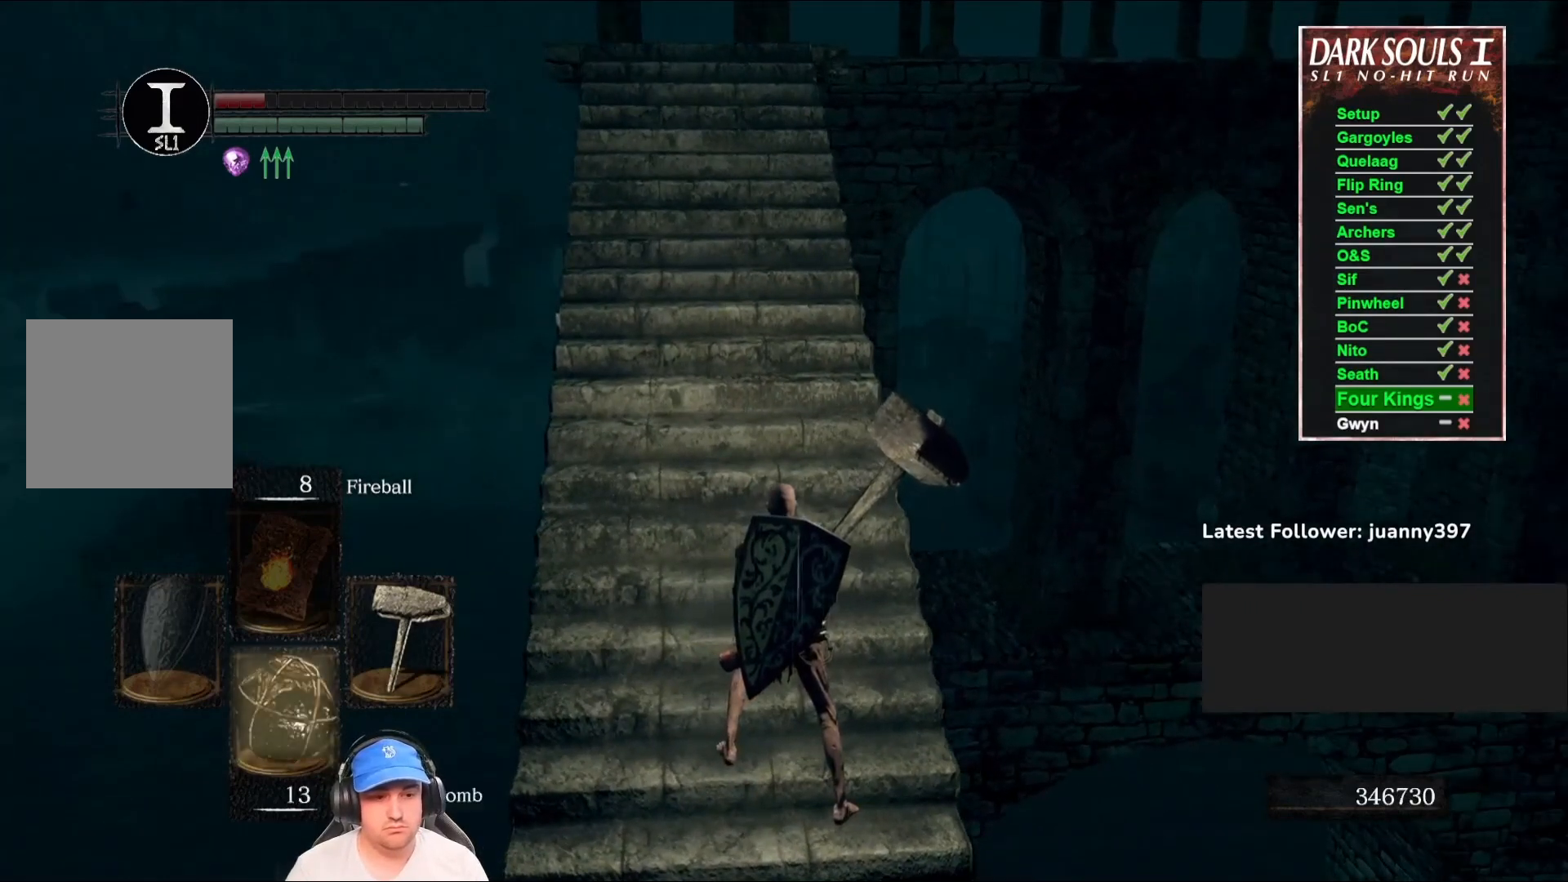
{"buttons": [], "left_stick": "center", "right_stick": "center", "events": [[333, "DPAD_DOWN", "down"], [400, "DPAD_DOWN", "up"]]}
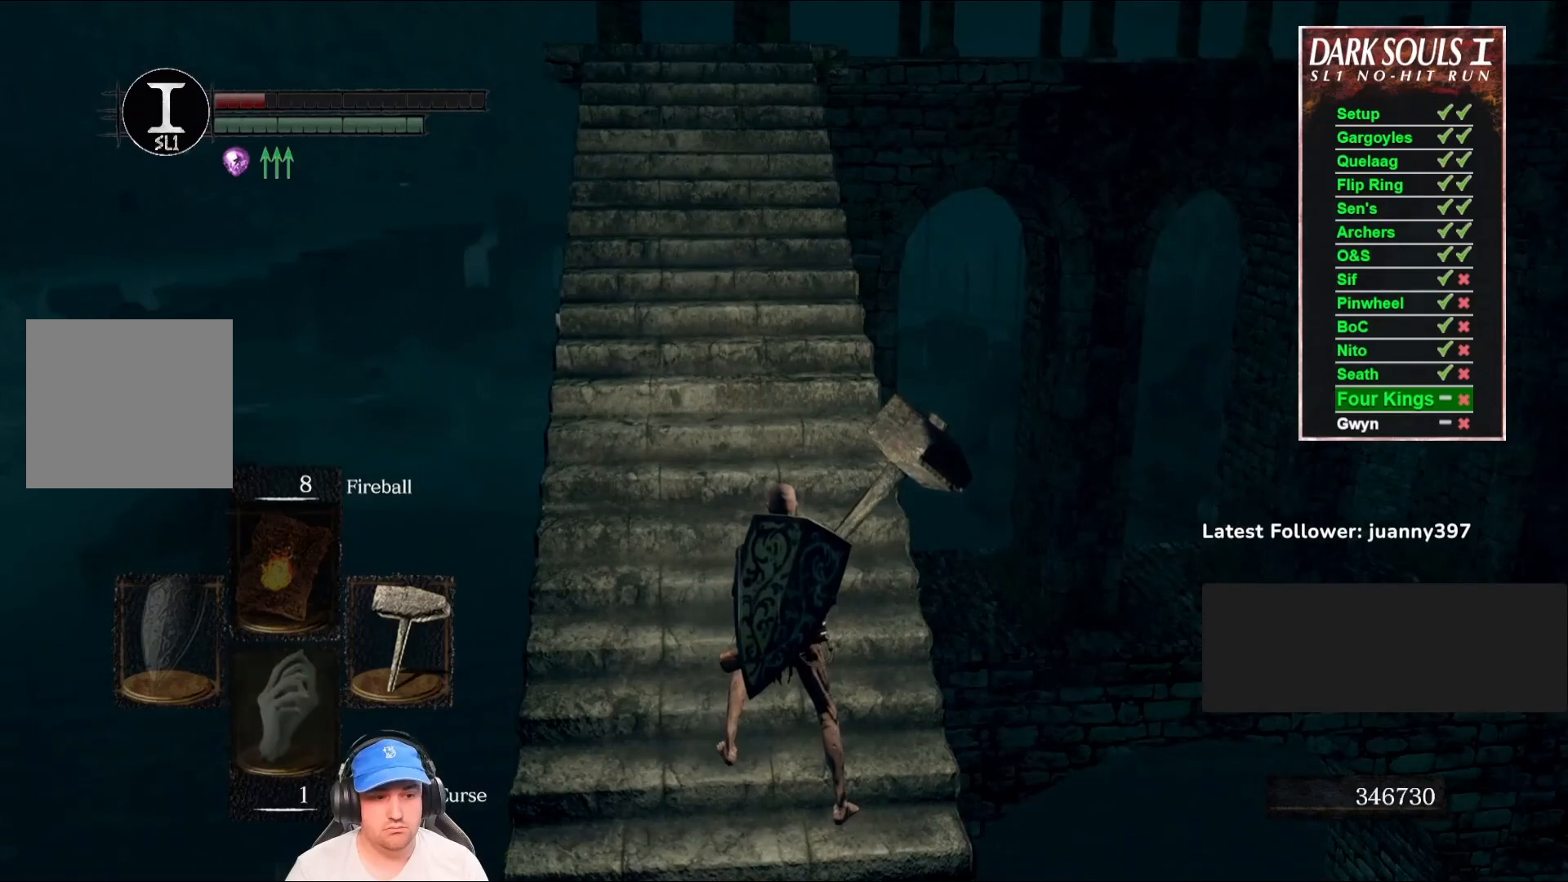
{"buttons": [], "left_stick": "up", "right_stick": "down-left", "events": [[333, "left_stick", "up"], [367, "right_stick", "down-left"]]}
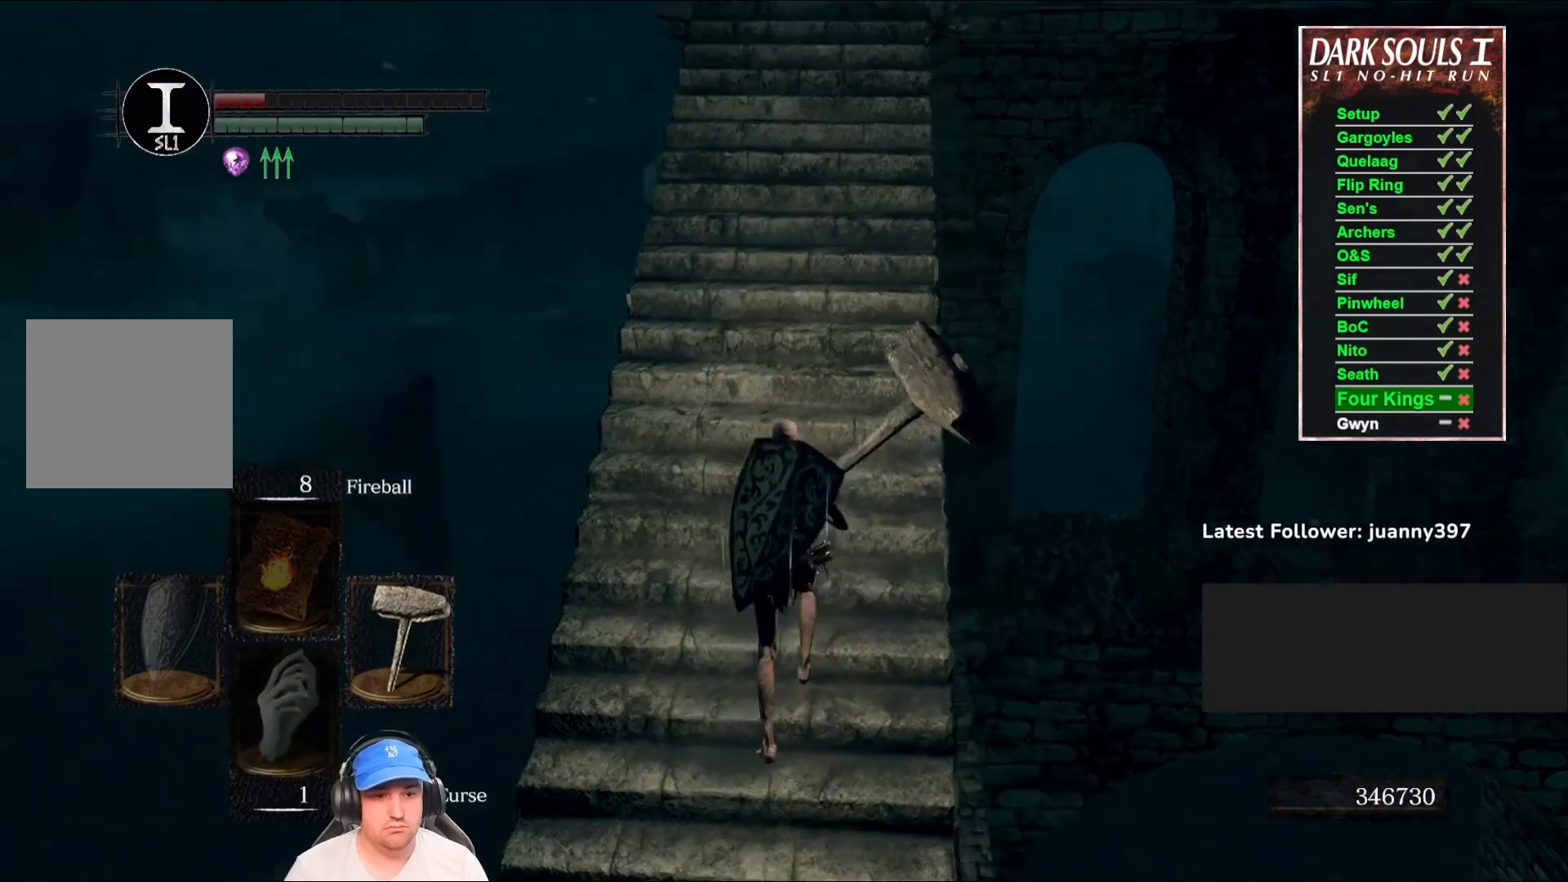
{"buttons": [], "left_stick": "center", "right_stick": "down-left", "events": [[233, "left_stick", "center"]]}
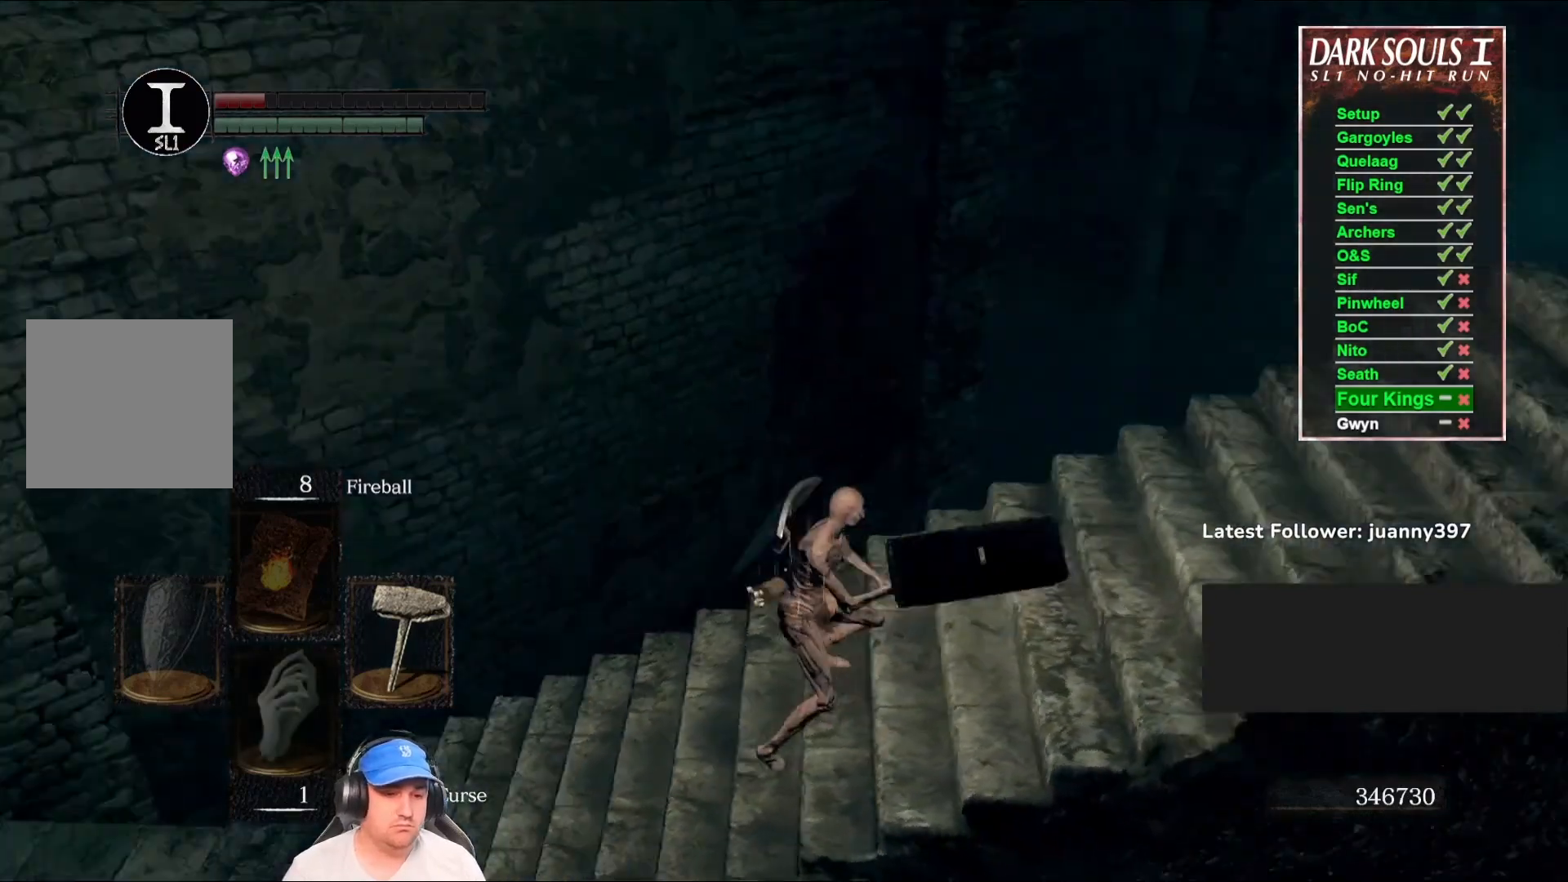
{"buttons": [], "left_stick": "up-left", "right_stick": "center", "events": [[267, "right_stick", "center"], [333, "left_stick", "up-left"]]}
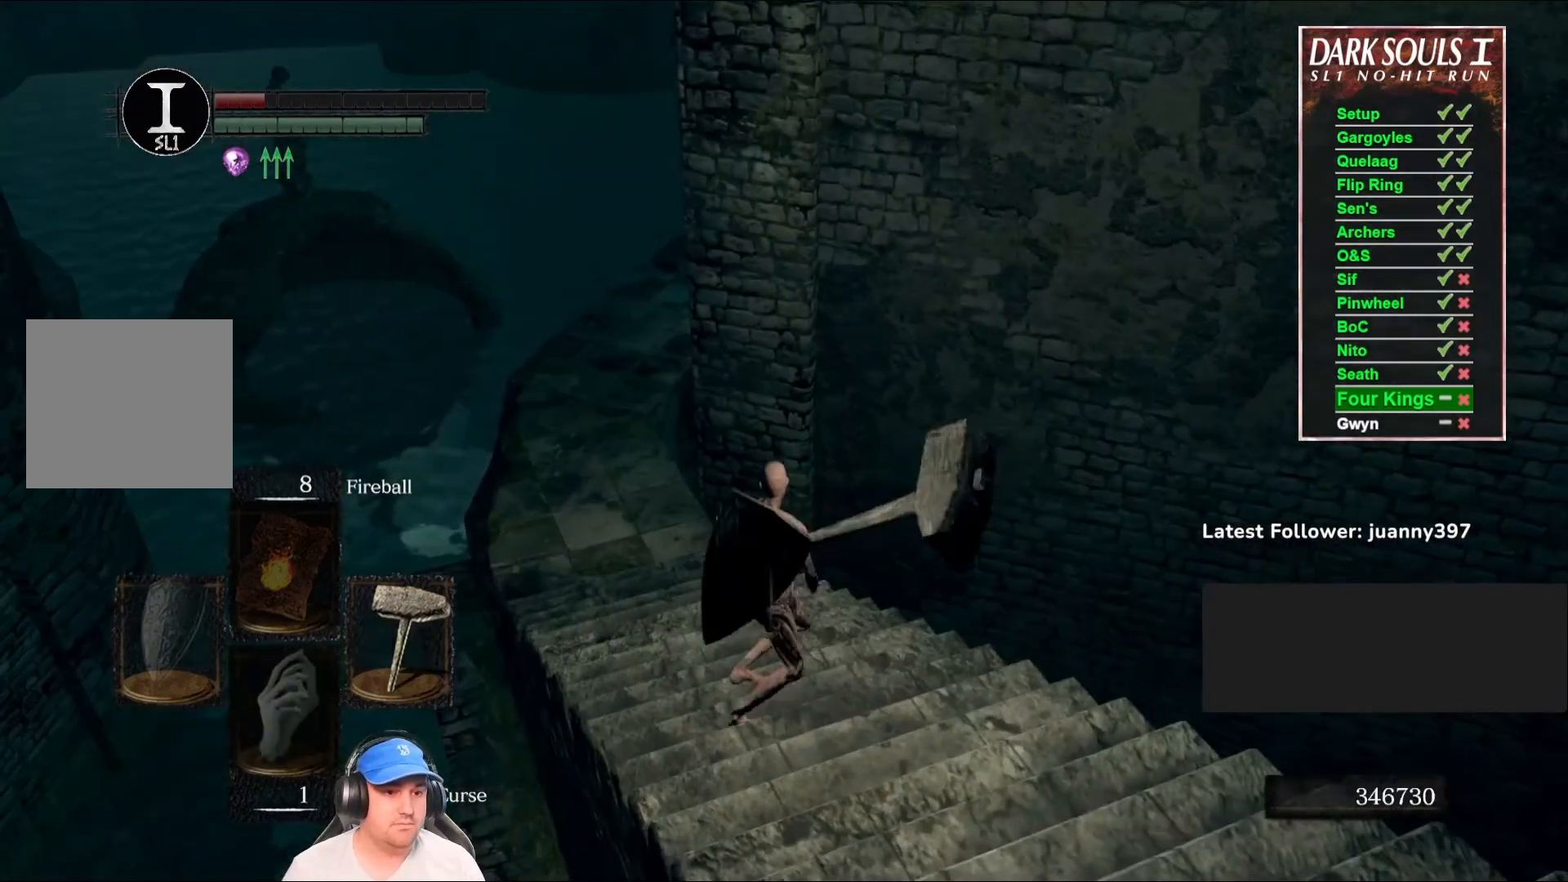
{"buttons": [], "left_stick": "up-left", "right_stick": "center", "events": [[33, "left_stick", "center"], [67, "right_stick", "left"], [200, "right_stick", "center"], [367, "left_stick", "up-left"]]}
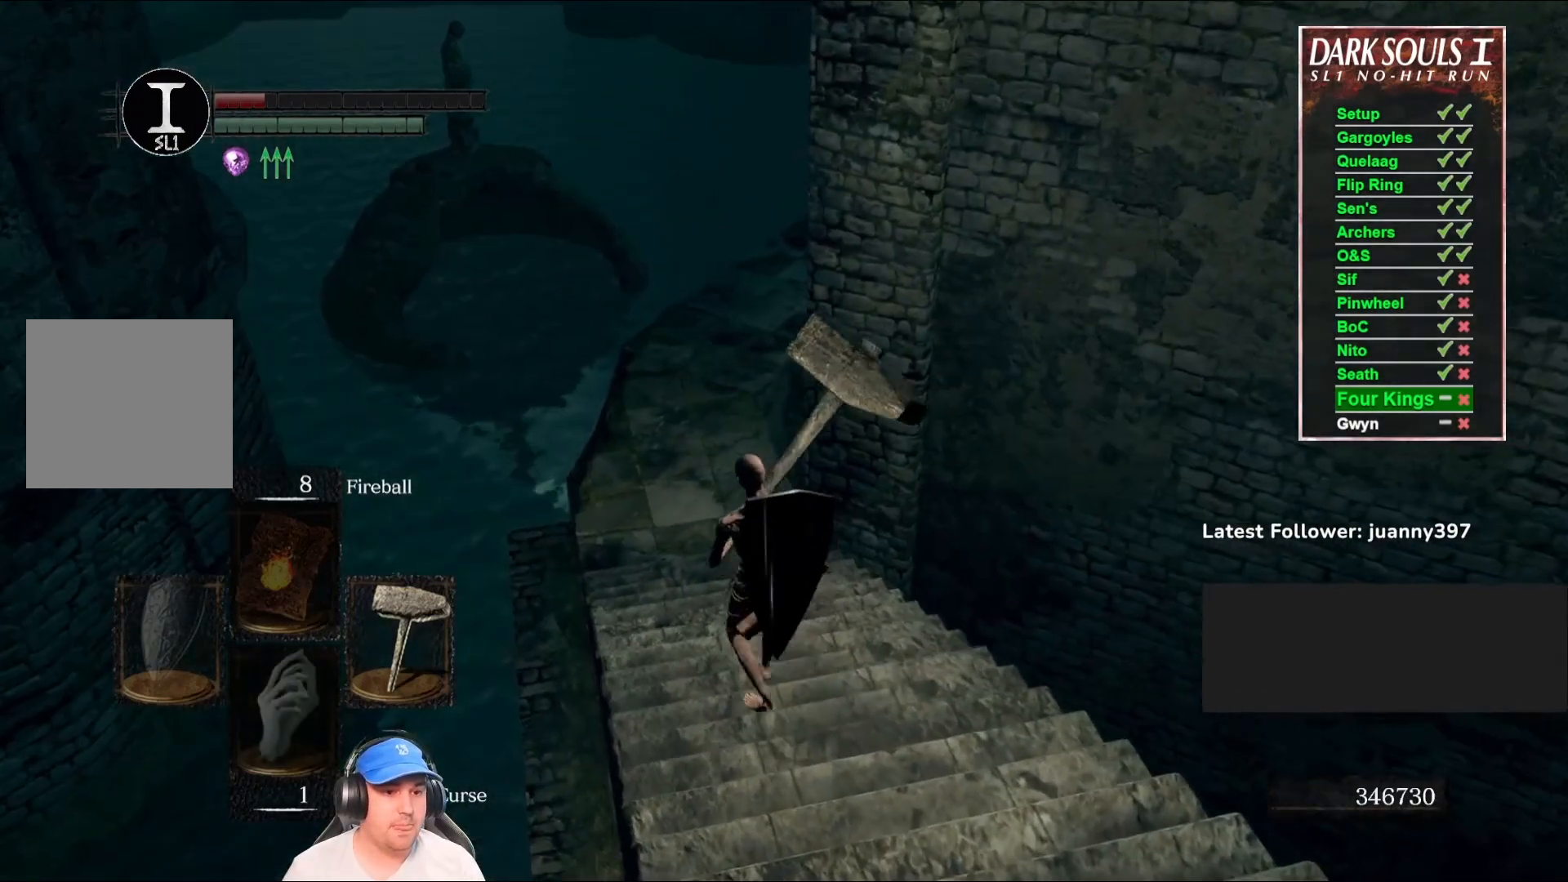
{"buttons": [], "left_stick": "up-left", "right_stick": "center", "events": [[67, "left_stick", "center"], [367, "left_stick", "up-left"]]}
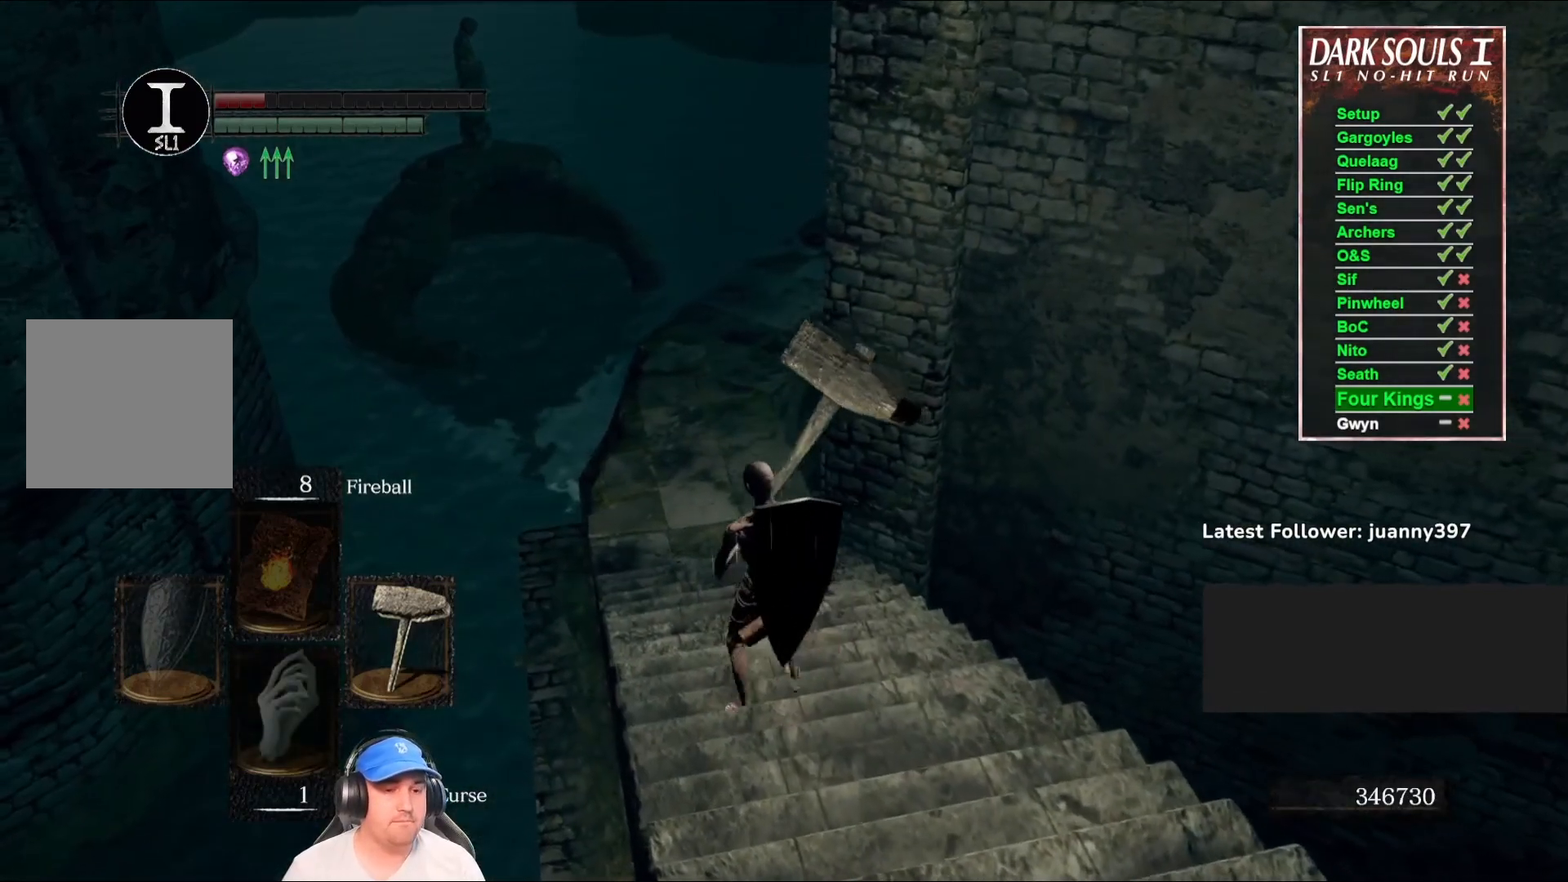
{"buttons": [], "left_stick": "center", "right_stick": "center", "events": [[33, "left_stick", "center"]]}
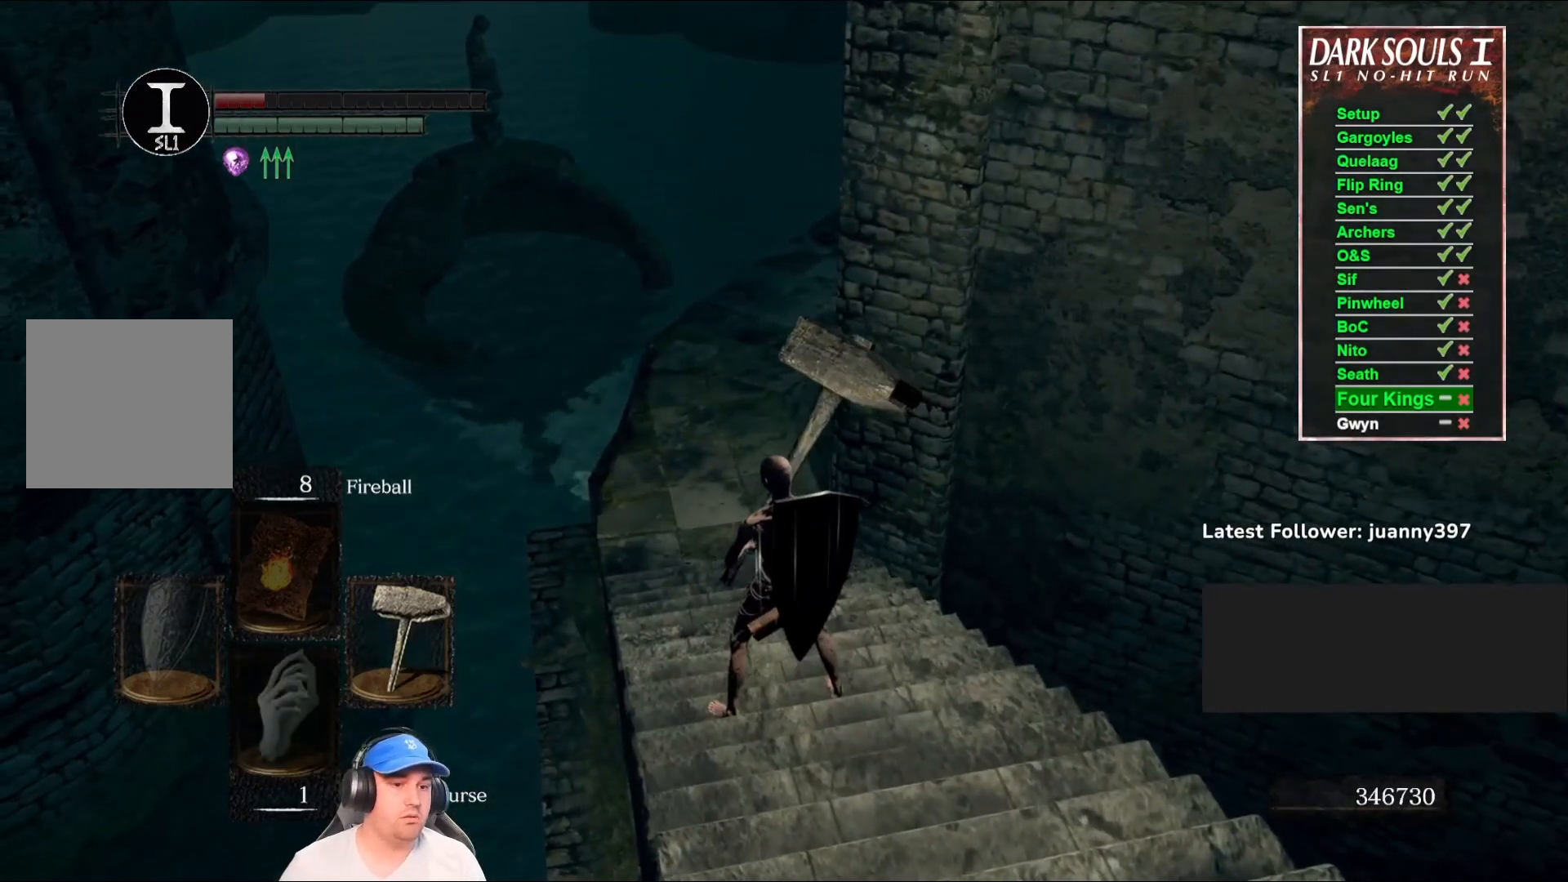
{"buttons": [], "left_stick": "center", "right_stick": "center", "events": []}
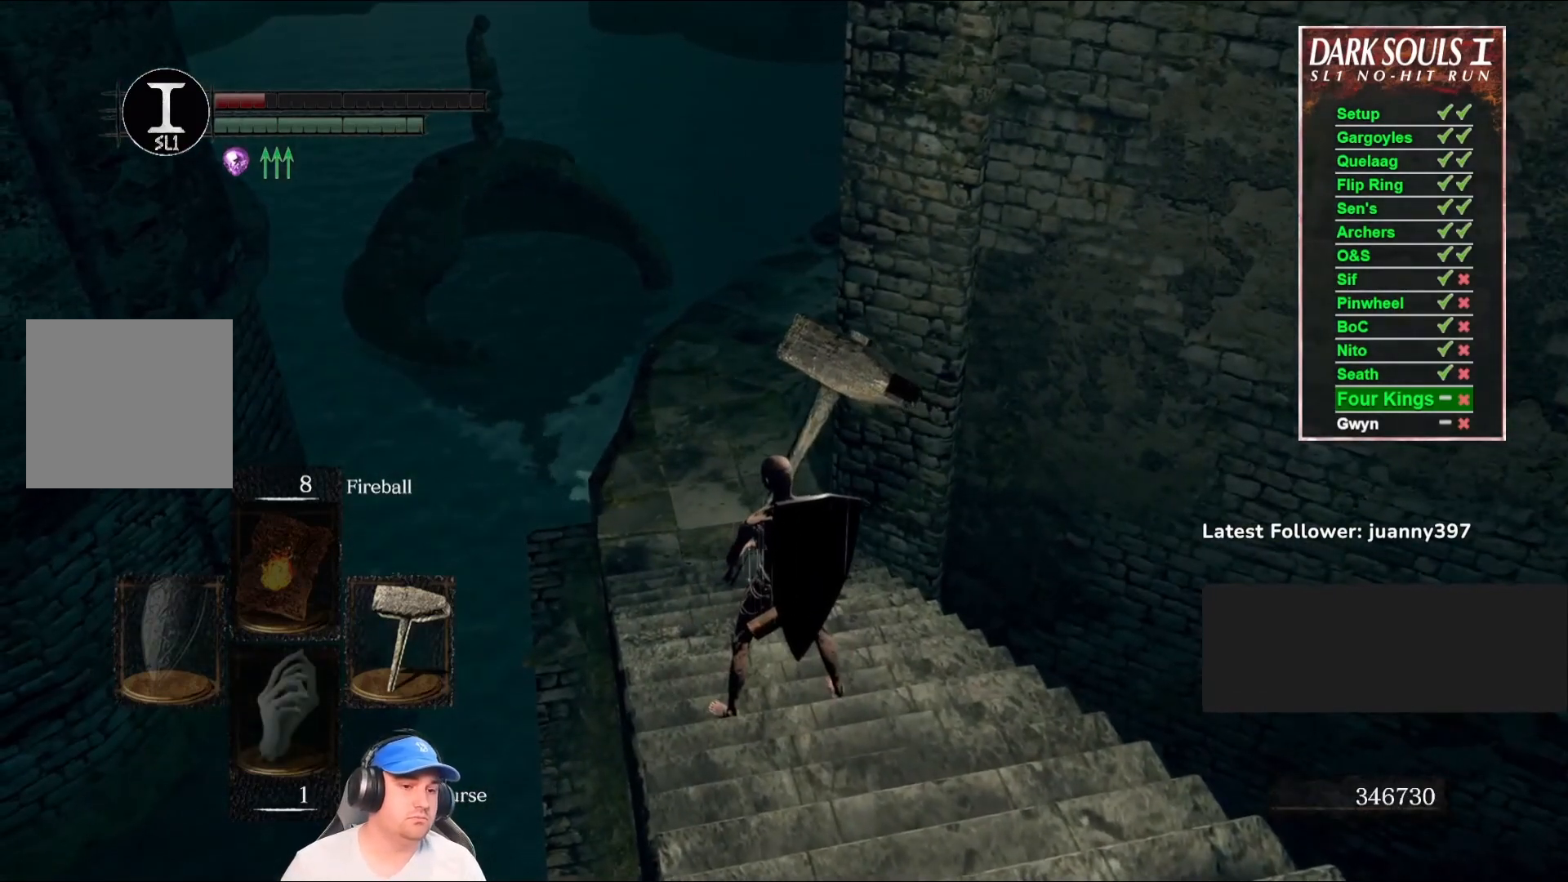
{"buttons": [], "left_stick": "center", "right_stick": "center", "events": [[233, "right_stick", "right"], [300, "left_stick", "left"], [400, "right_stick", "center"], [467, "left_stick", "center"]]}
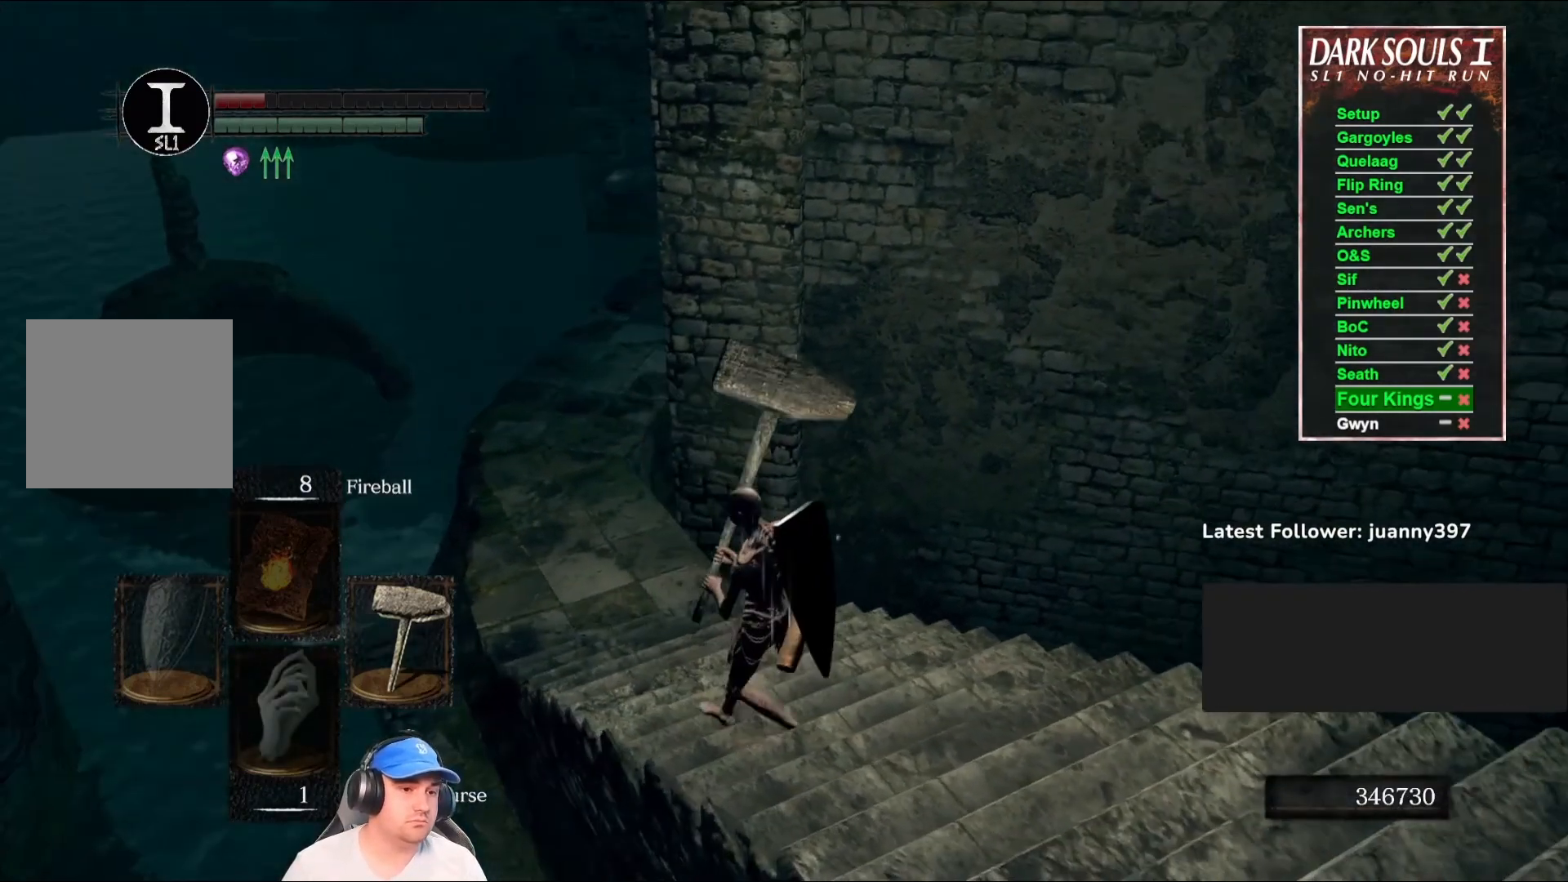
{"buttons": [], "left_stick": "center", "right_stick": "center", "events": [[200, "right_stick", "right"], [333, "right_stick", "center"], [367, "left_stick", "left"], [500, "left_stick", "center"]]}
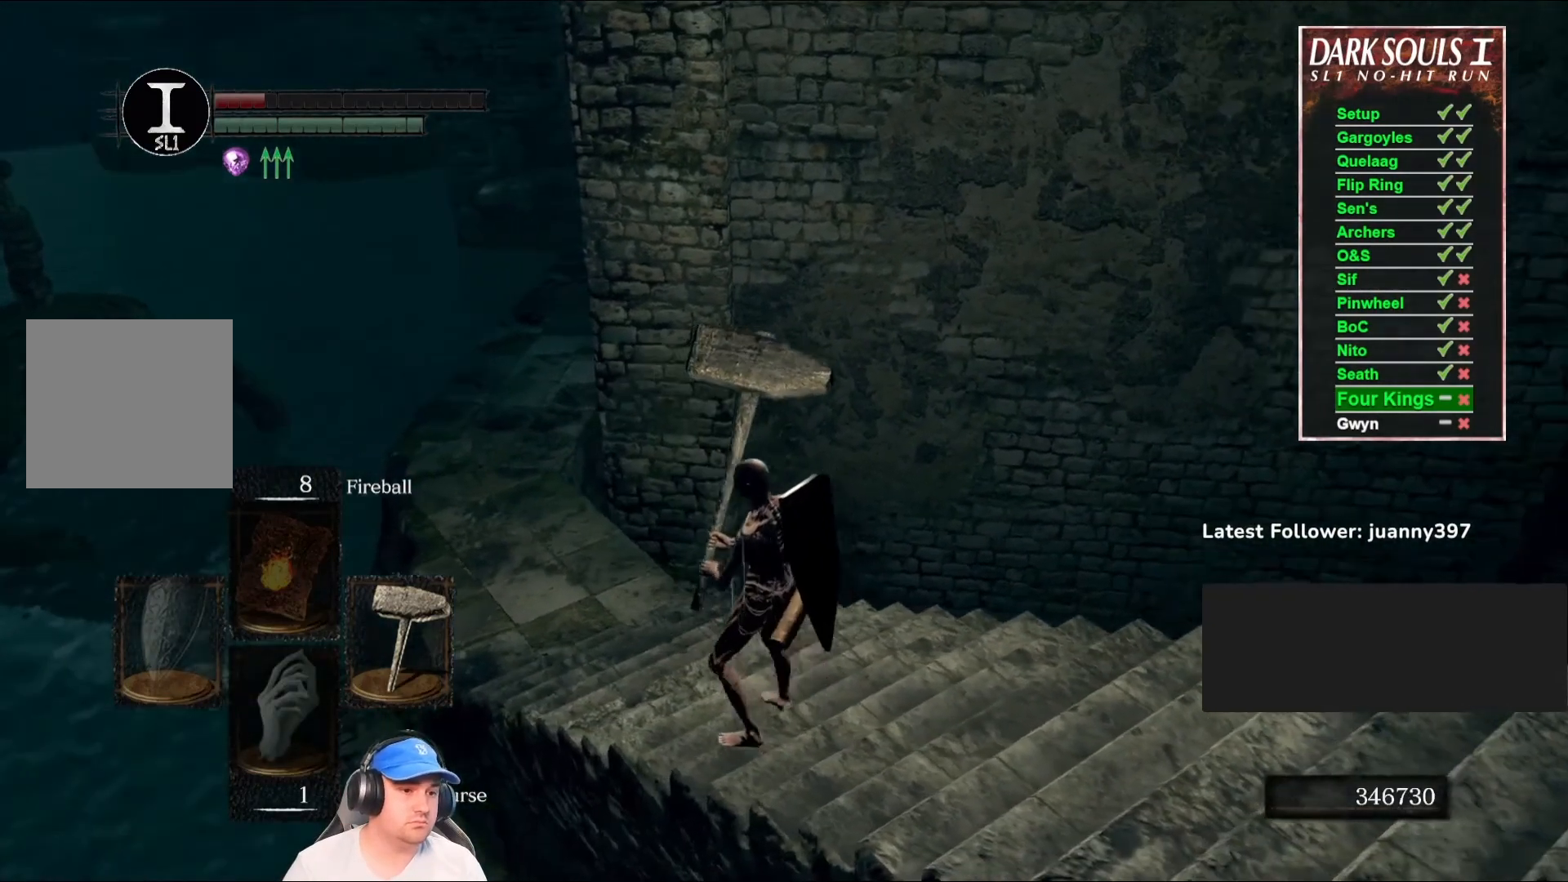
{"buttons": [], "left_stick": "center", "right_stick": "center", "events": [[67, "right_stick", "down-left"], [233, "right_stick", "center"]]}
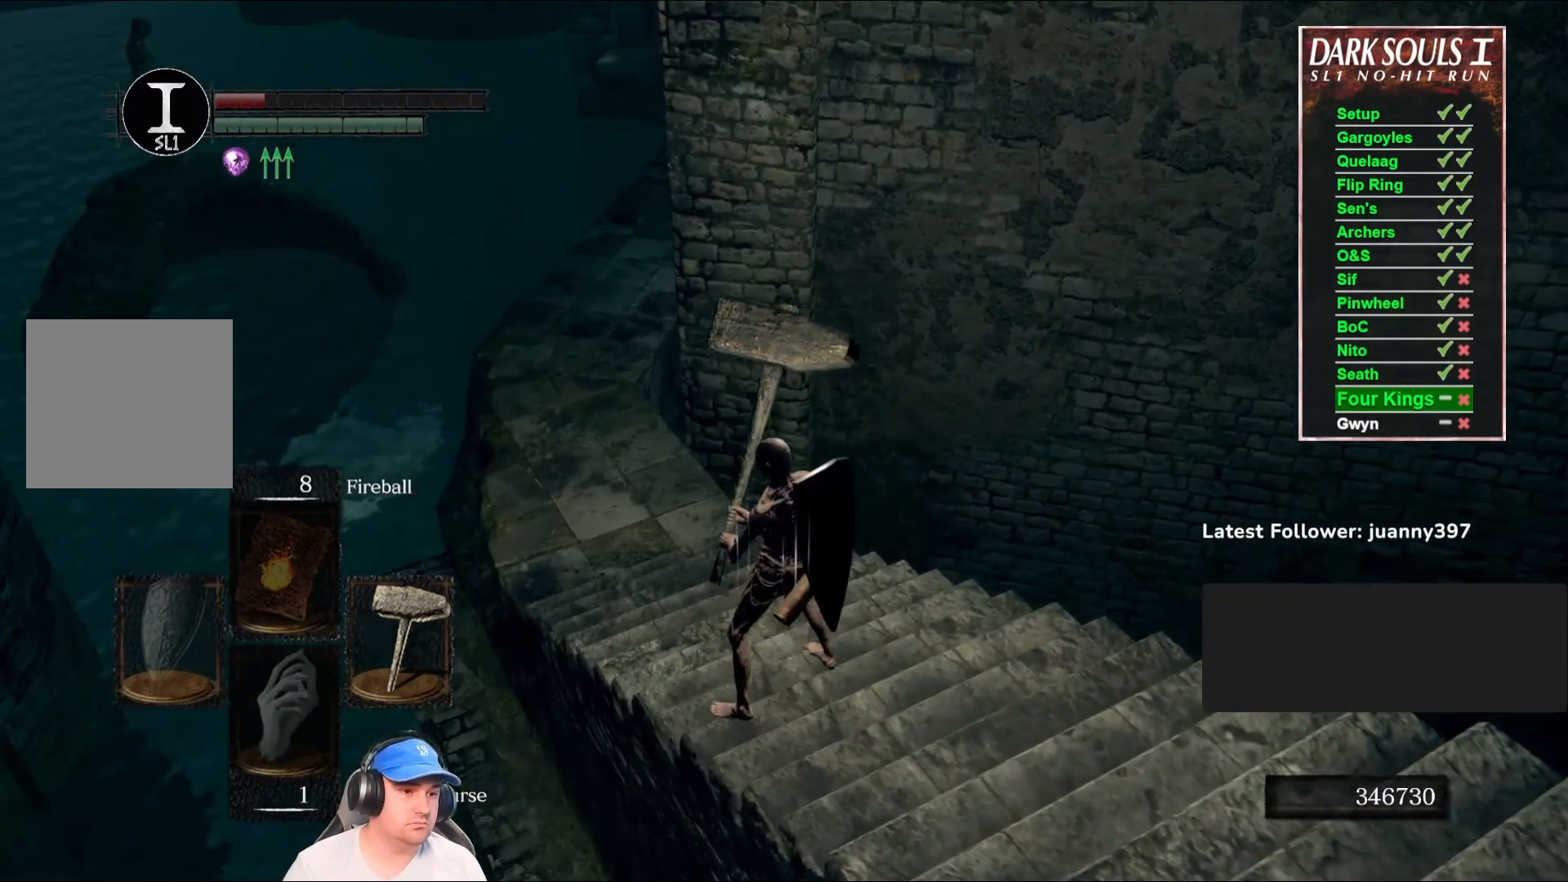
{"buttons": [], "left_stick": "center", "right_stick": "center", "events": []}
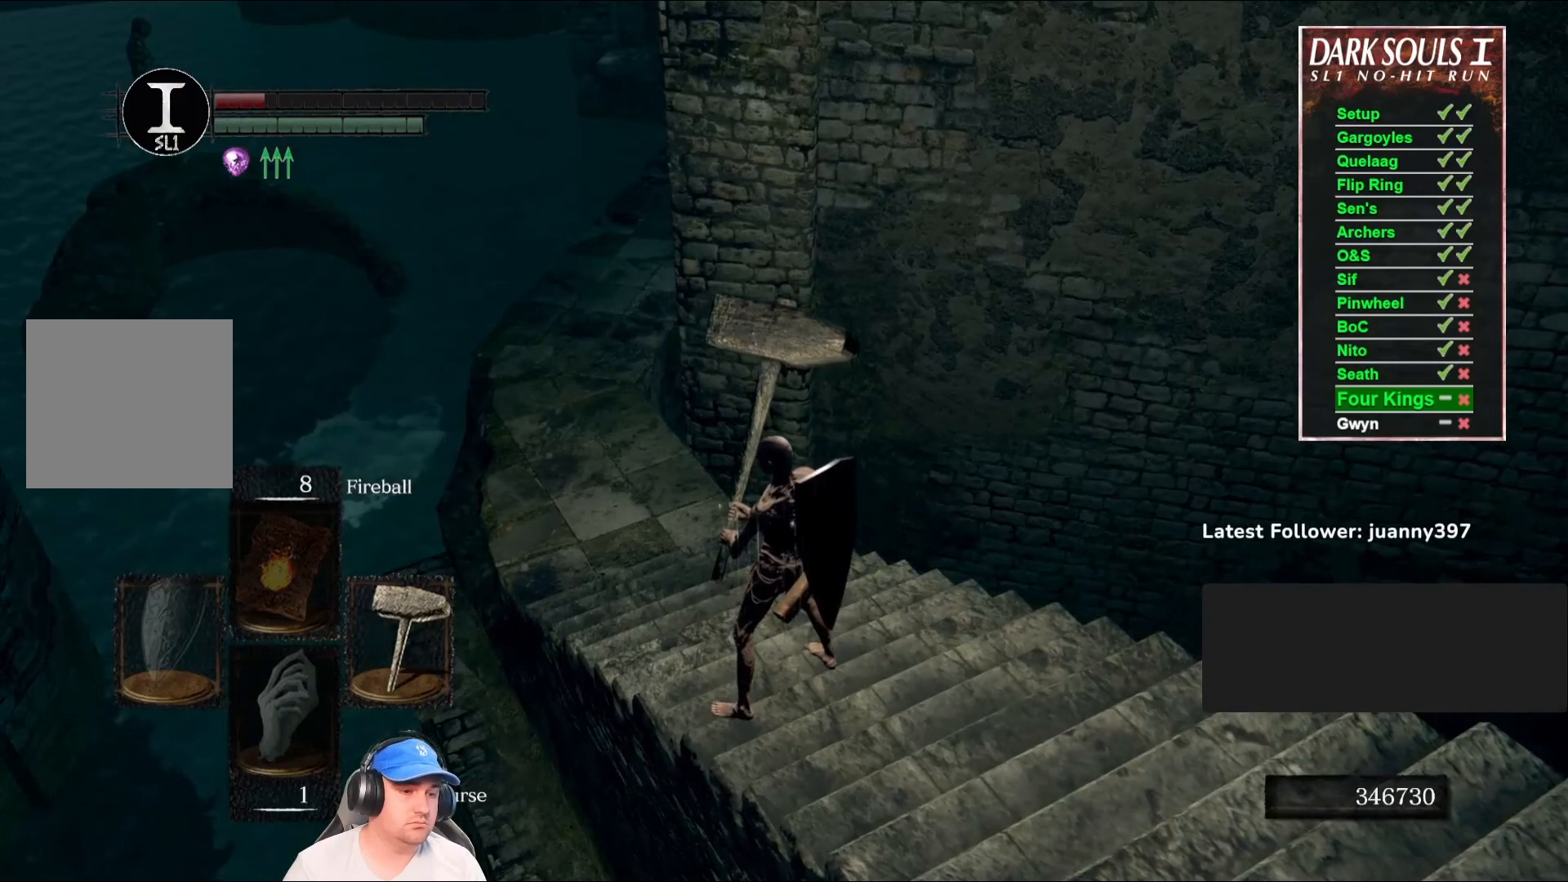
{"buttons": [], "left_stick": "center", "right_stick": "center", "events": []}
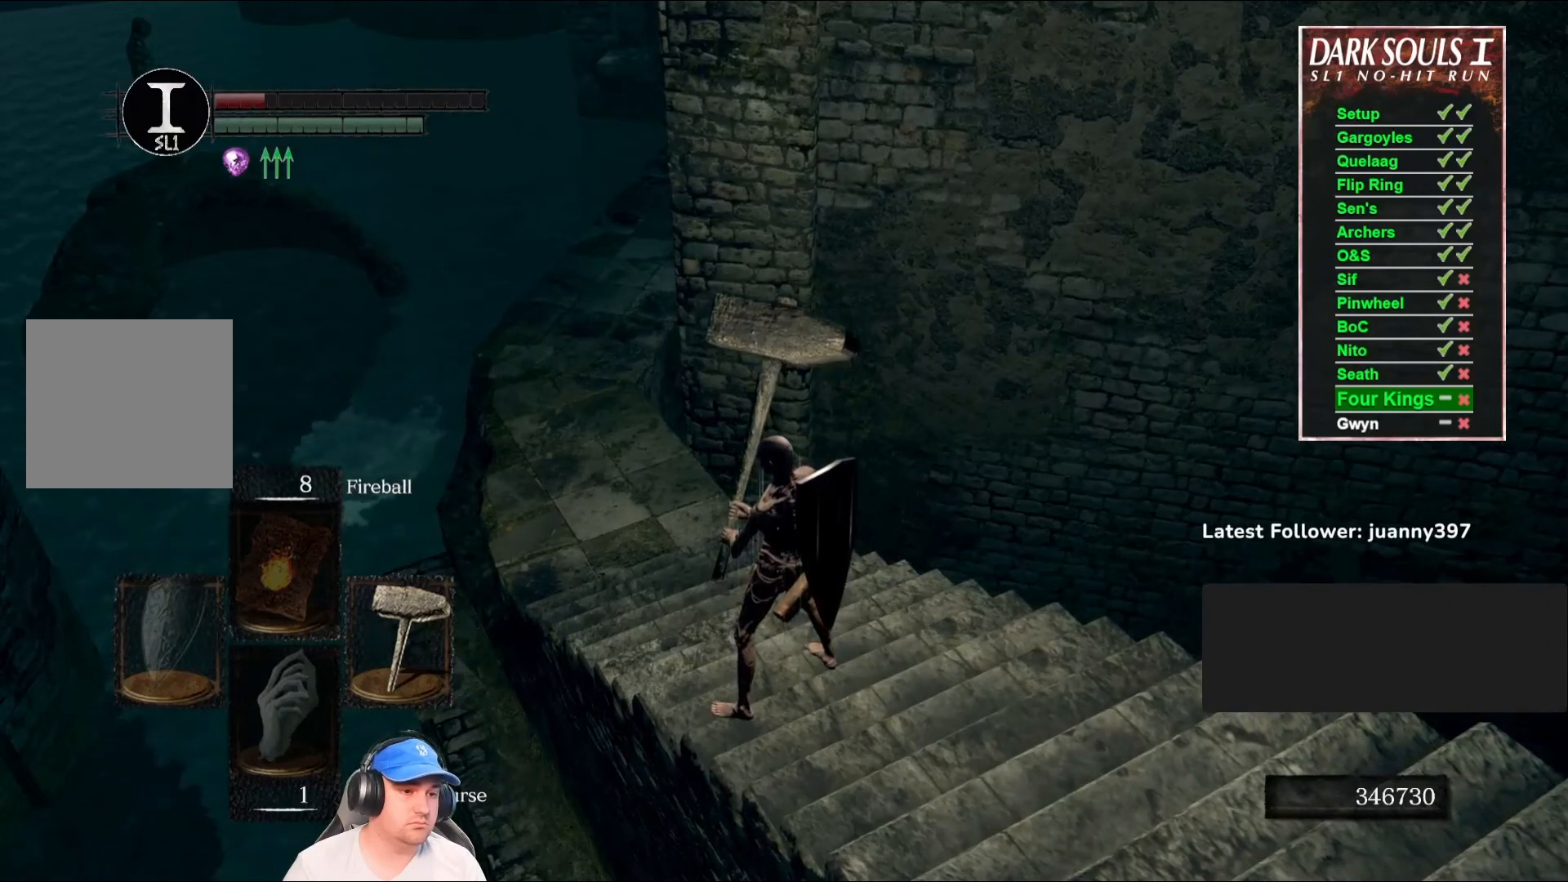
{"buttons": [], "left_stick": "center", "right_stick": "center", "events": []}
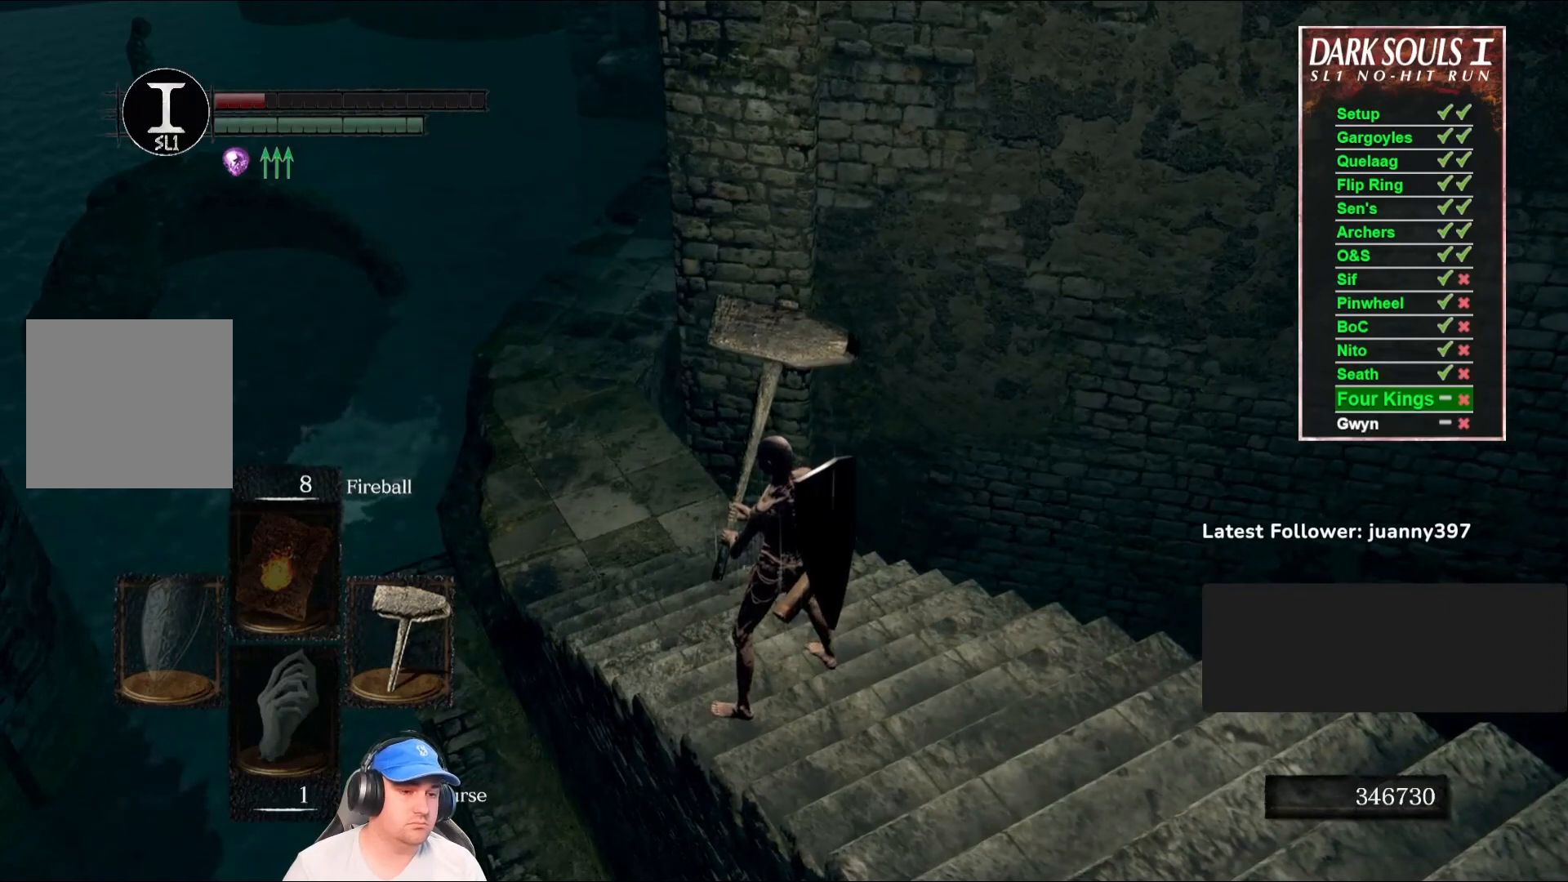
{"buttons": [], "left_stick": "center", "right_stick": "center", "events": []}
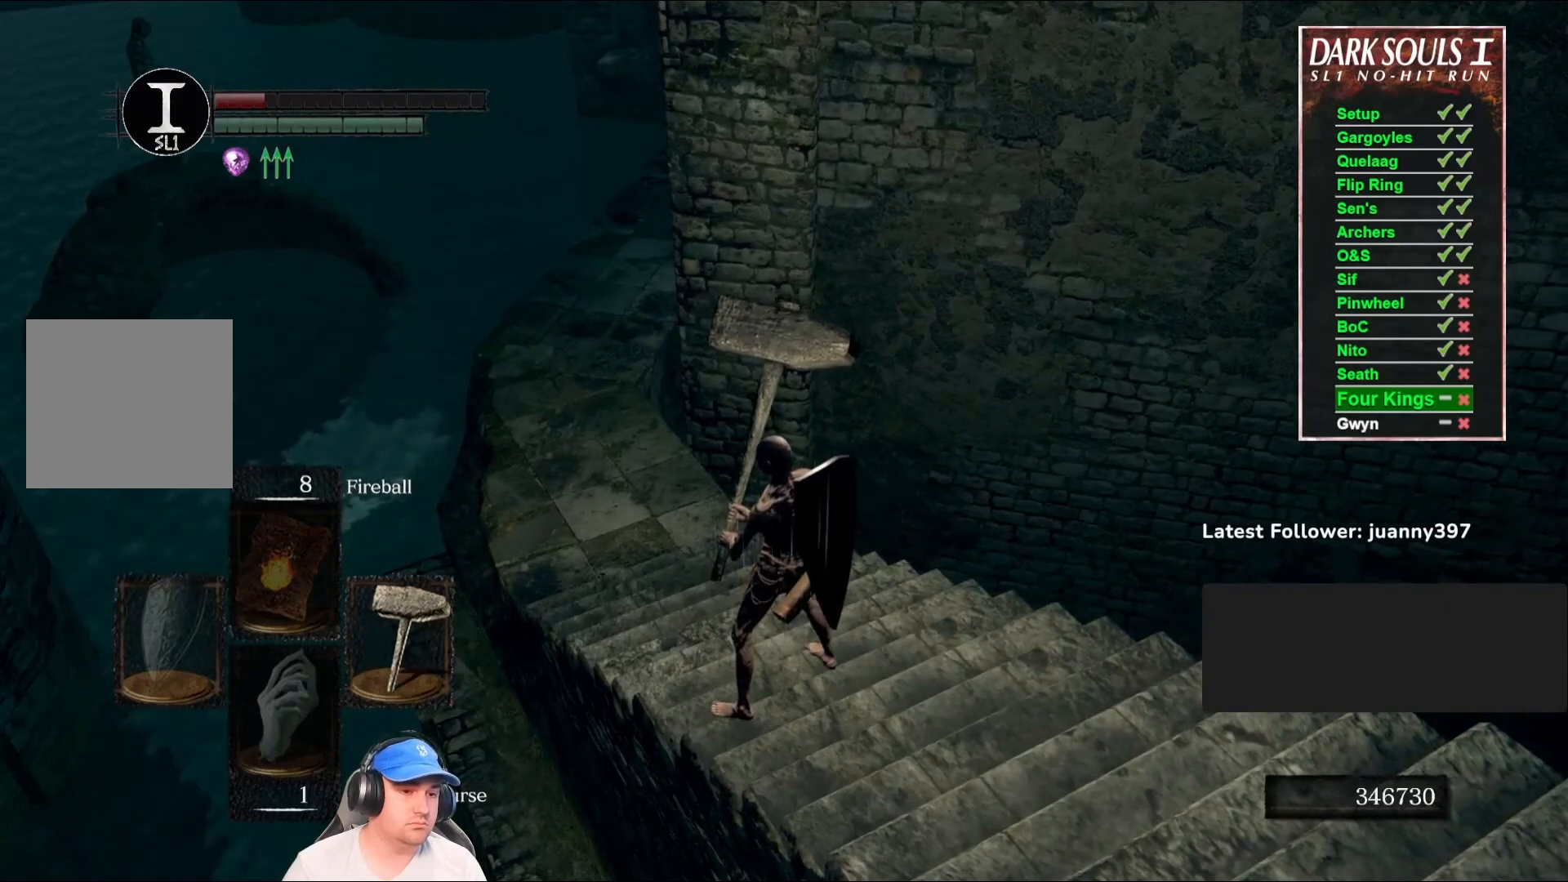
{"buttons": [], "left_stick": "center", "right_stick": "center", "events": [[333, "left_stick", "up-left"], [400, "left_stick", "center"]]}